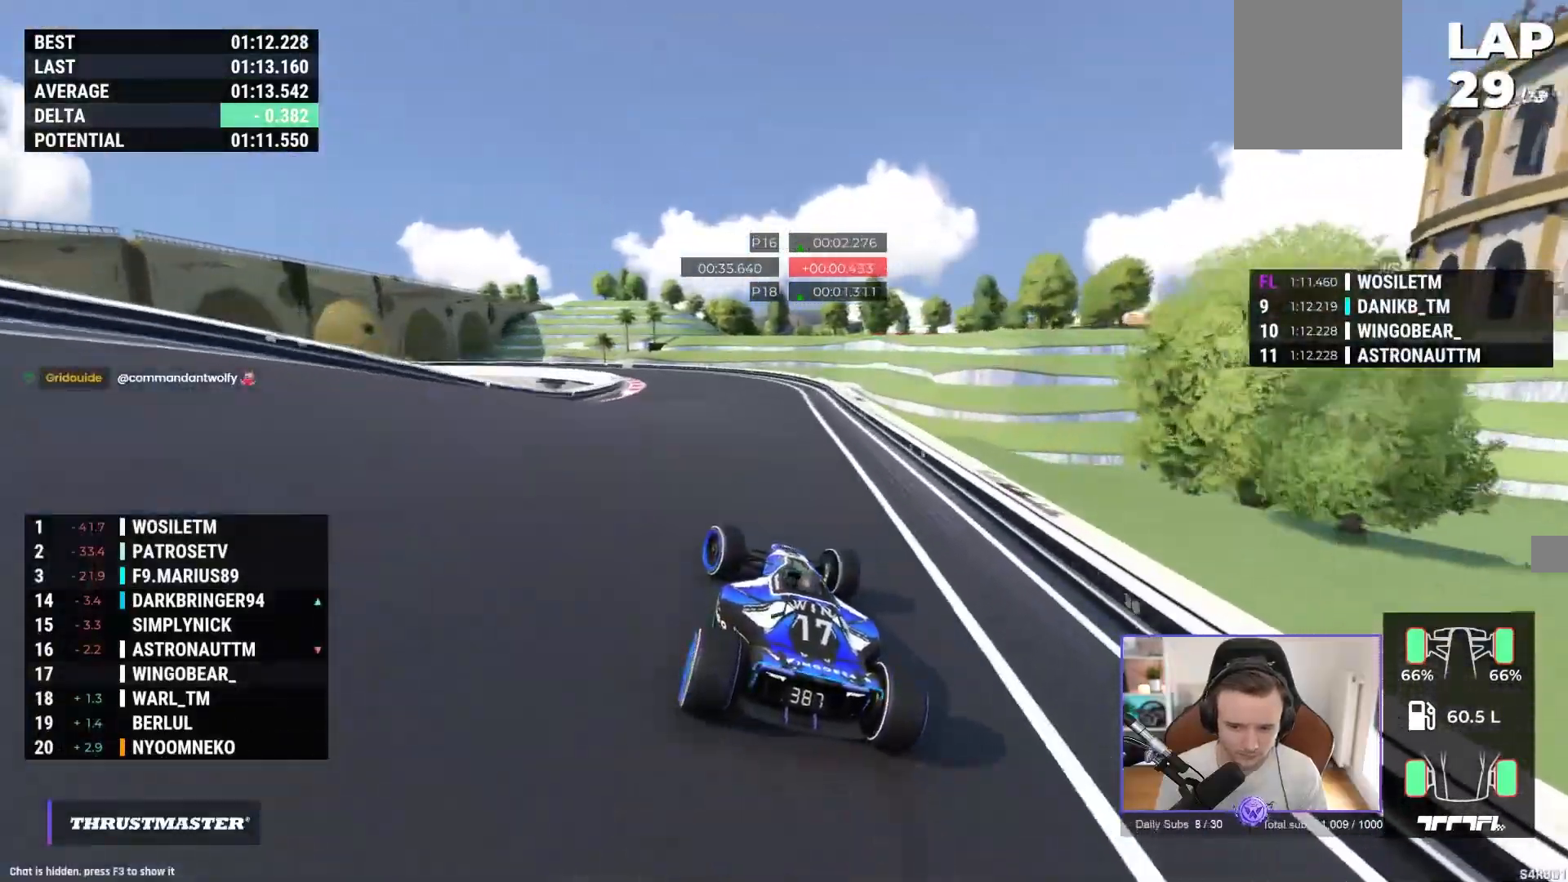
Gameplay with a controller (Xbox layout); each line is a JSON object with the inputs held at the frame after it (dt_ms = milliseconds from this image to that frame). "events" lists button and stick changes between this image and that frame as [ms after this image, input, new state], when the widget could be followed in between. Not read: right_stick.
{"dt_ms": 500, "buttons": ["A"], "left_stick": "up-left", "events": [[33, "R1", "up"], [200, "left_stick", "up-left"]]}
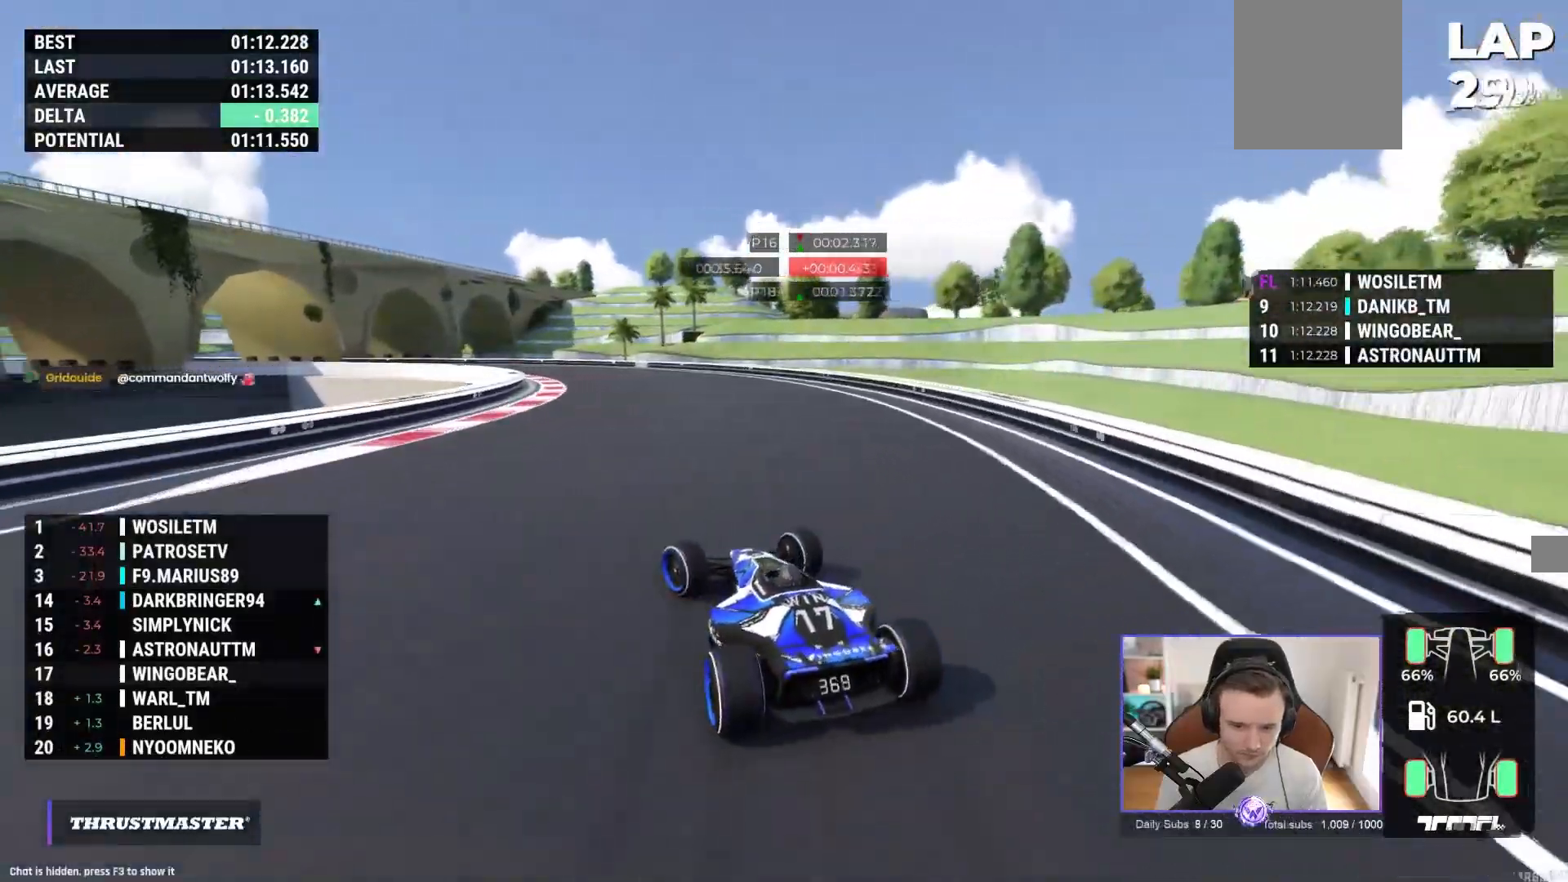
{"dt_ms": 500, "buttons": ["A"], "left_stick": "up-left", "events": []}
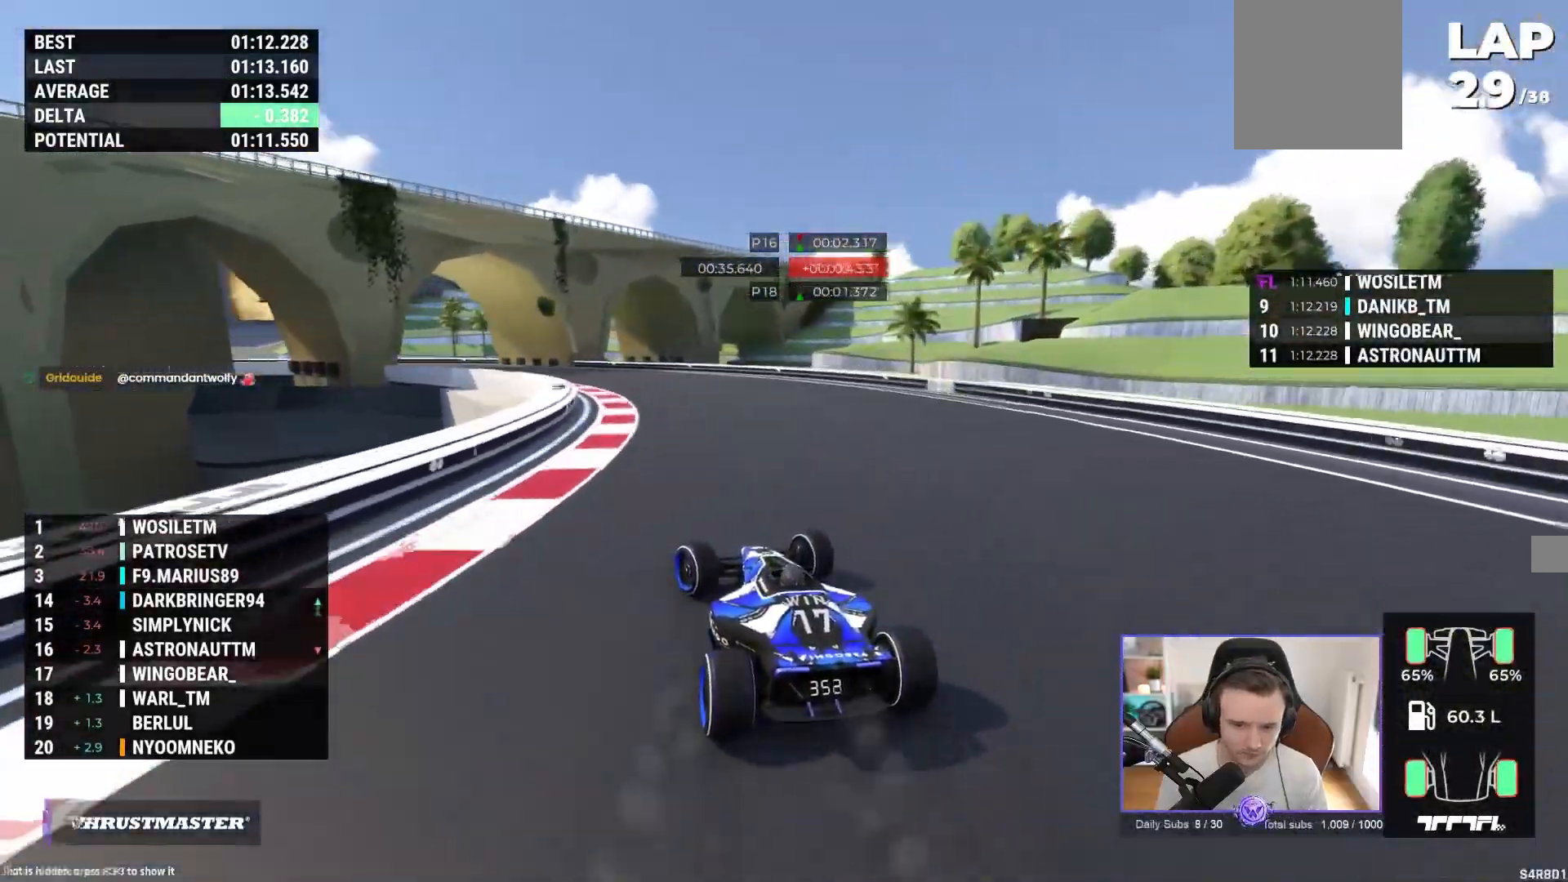
{"dt_ms": 500, "buttons": ["A"], "left_stick": "up-left", "events": []}
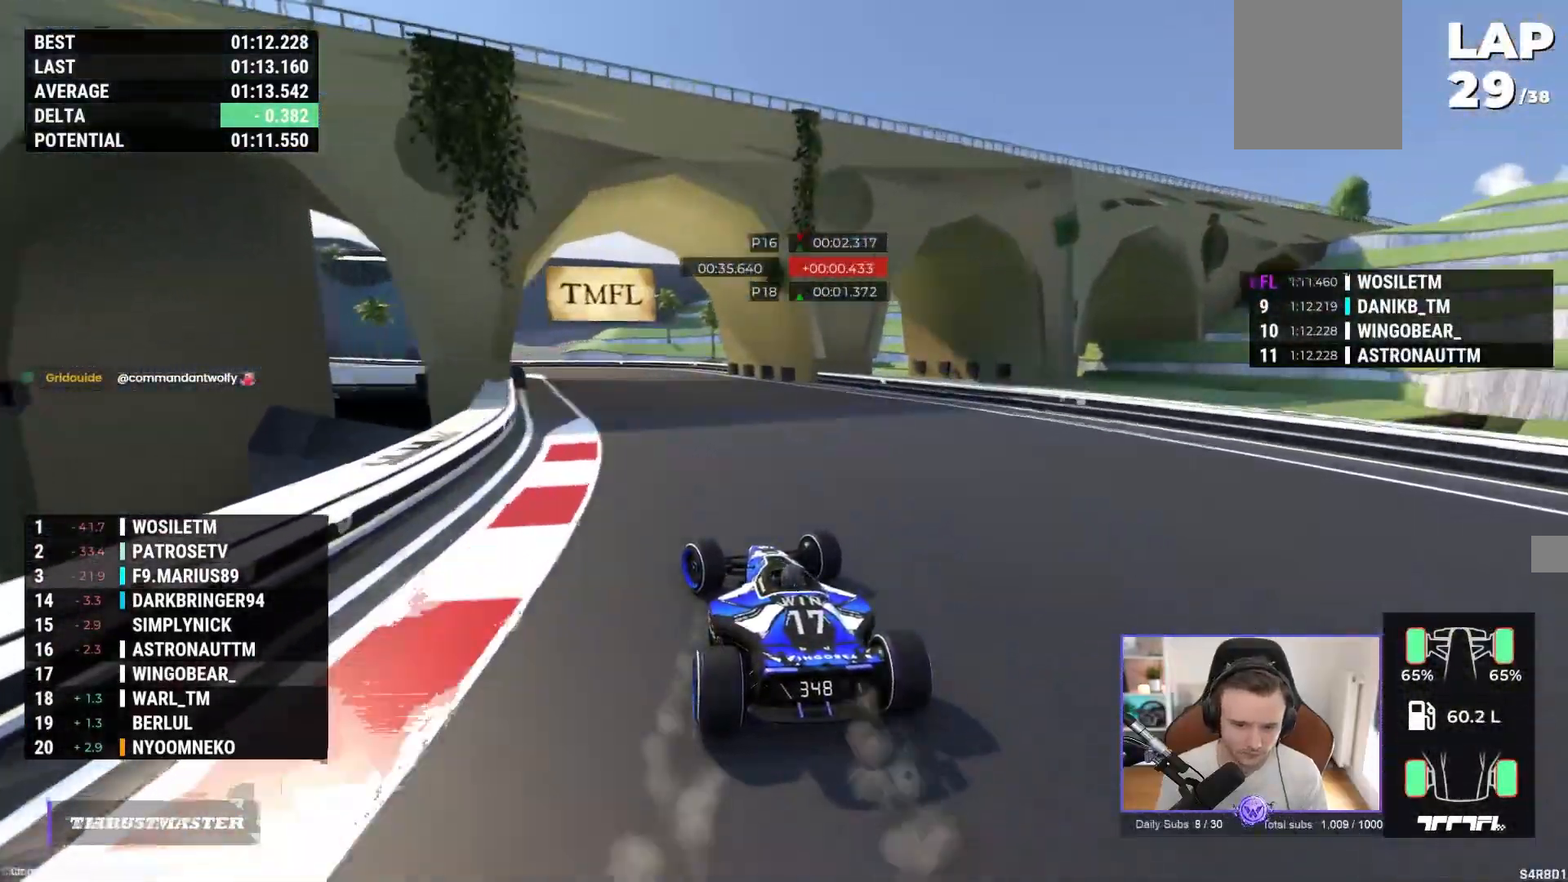
{"dt_ms": 500, "buttons": [], "left_stick": "up-left", "events": [[500, "A", "up"]]}
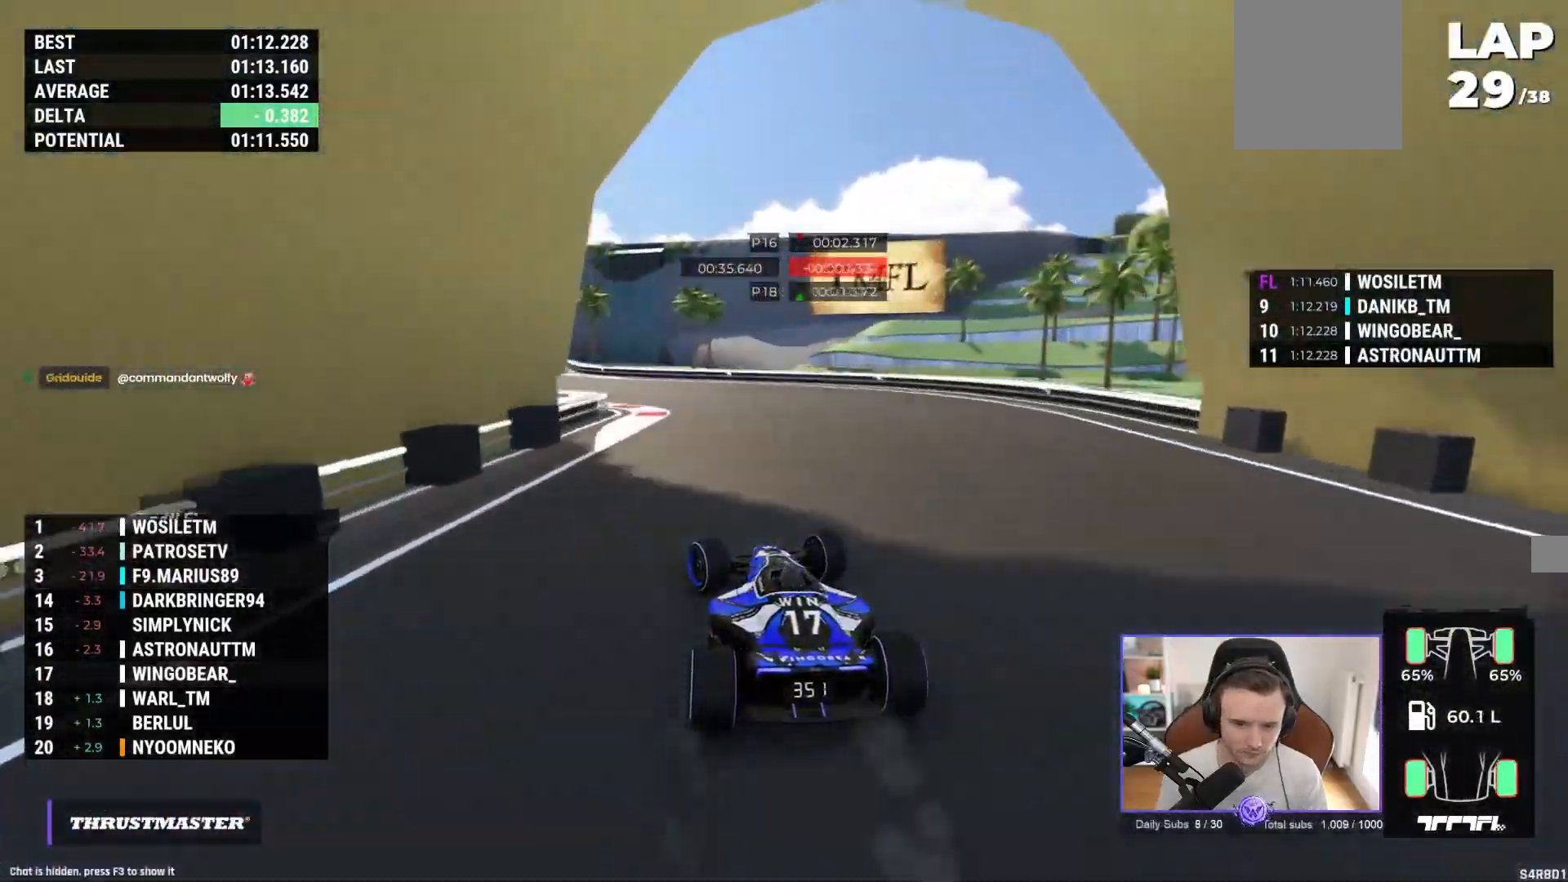
{"dt_ms": 500, "buttons": ["A"], "left_stick": "up-left", "events": [[50, "A", "down"]]}
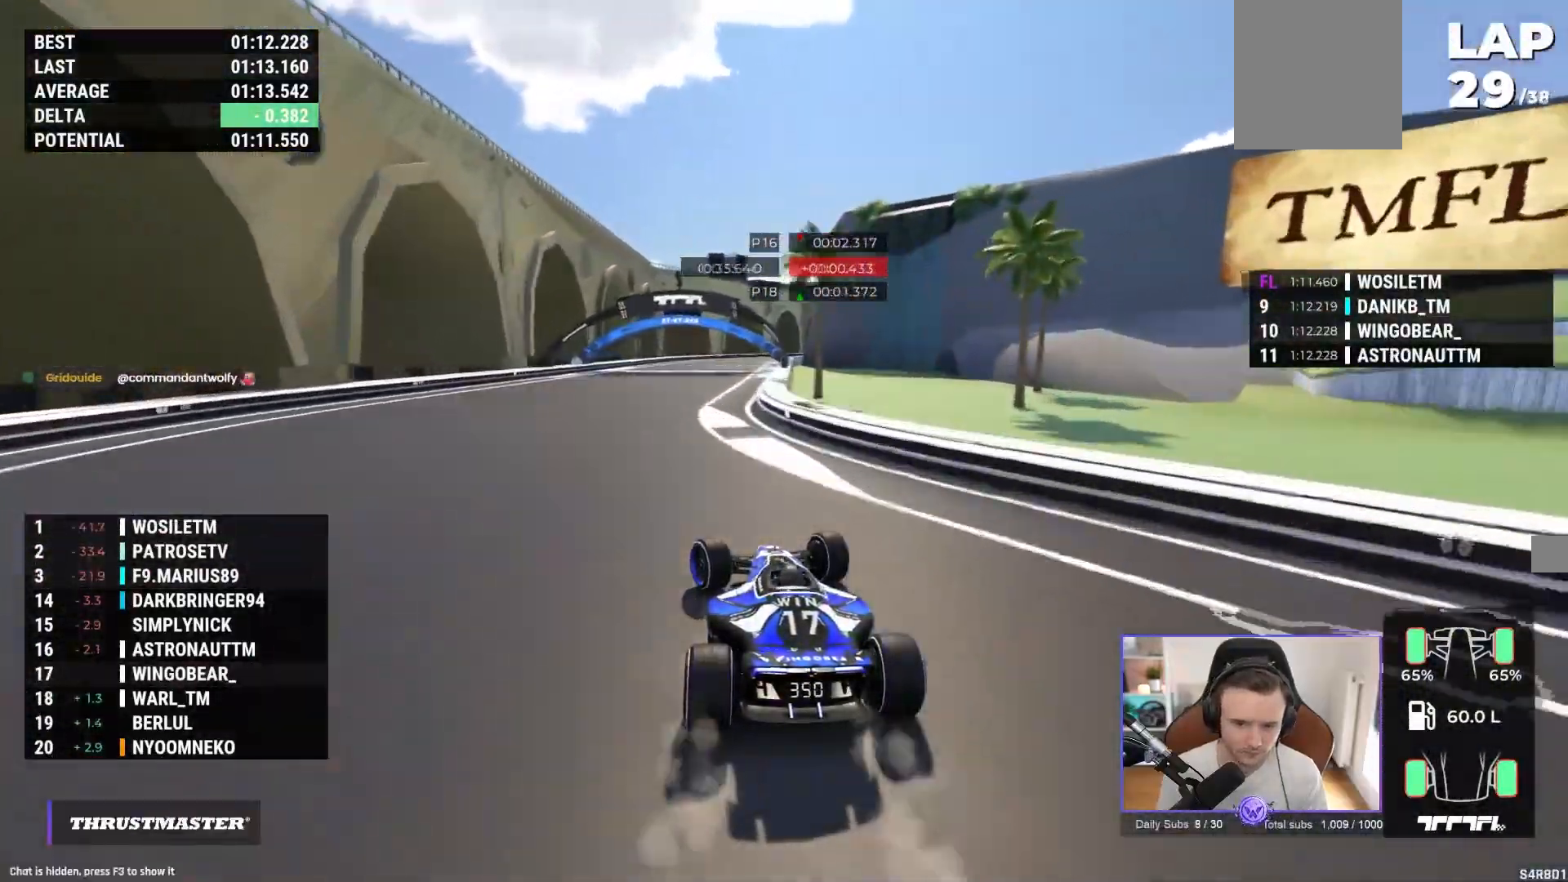
{"dt_ms": 500, "buttons": ["A"], "left_stick": "right", "events": [[100, "left_stick", "center"], [217, "left_stick", "right"]]}
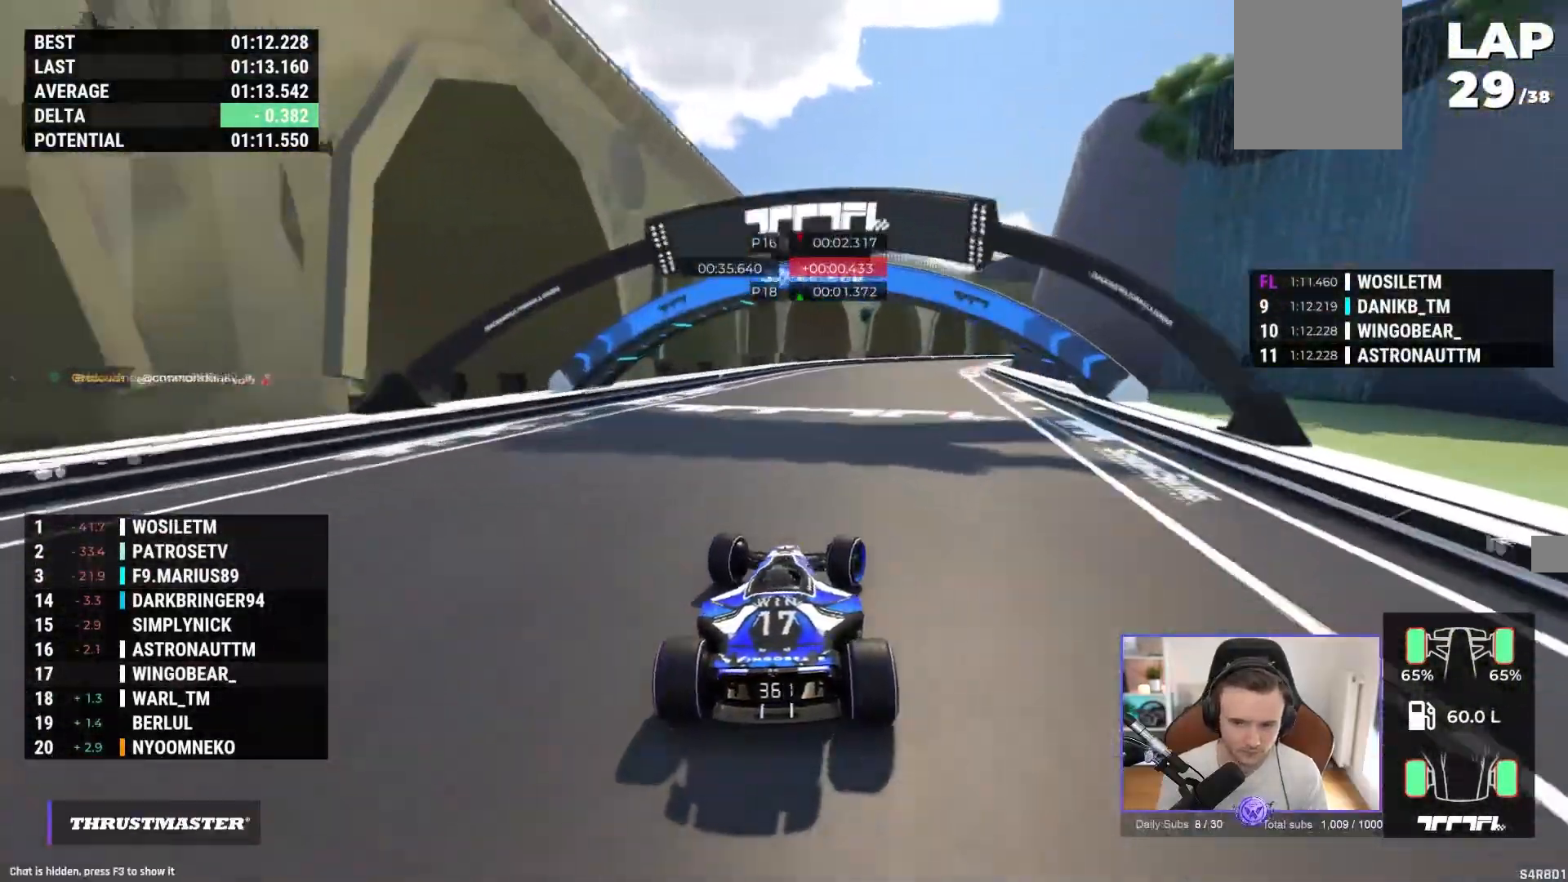
{"dt_ms": 500, "buttons": ["A", "R1"], "left_stick": "right", "events": [[317, "R1", "down"]]}
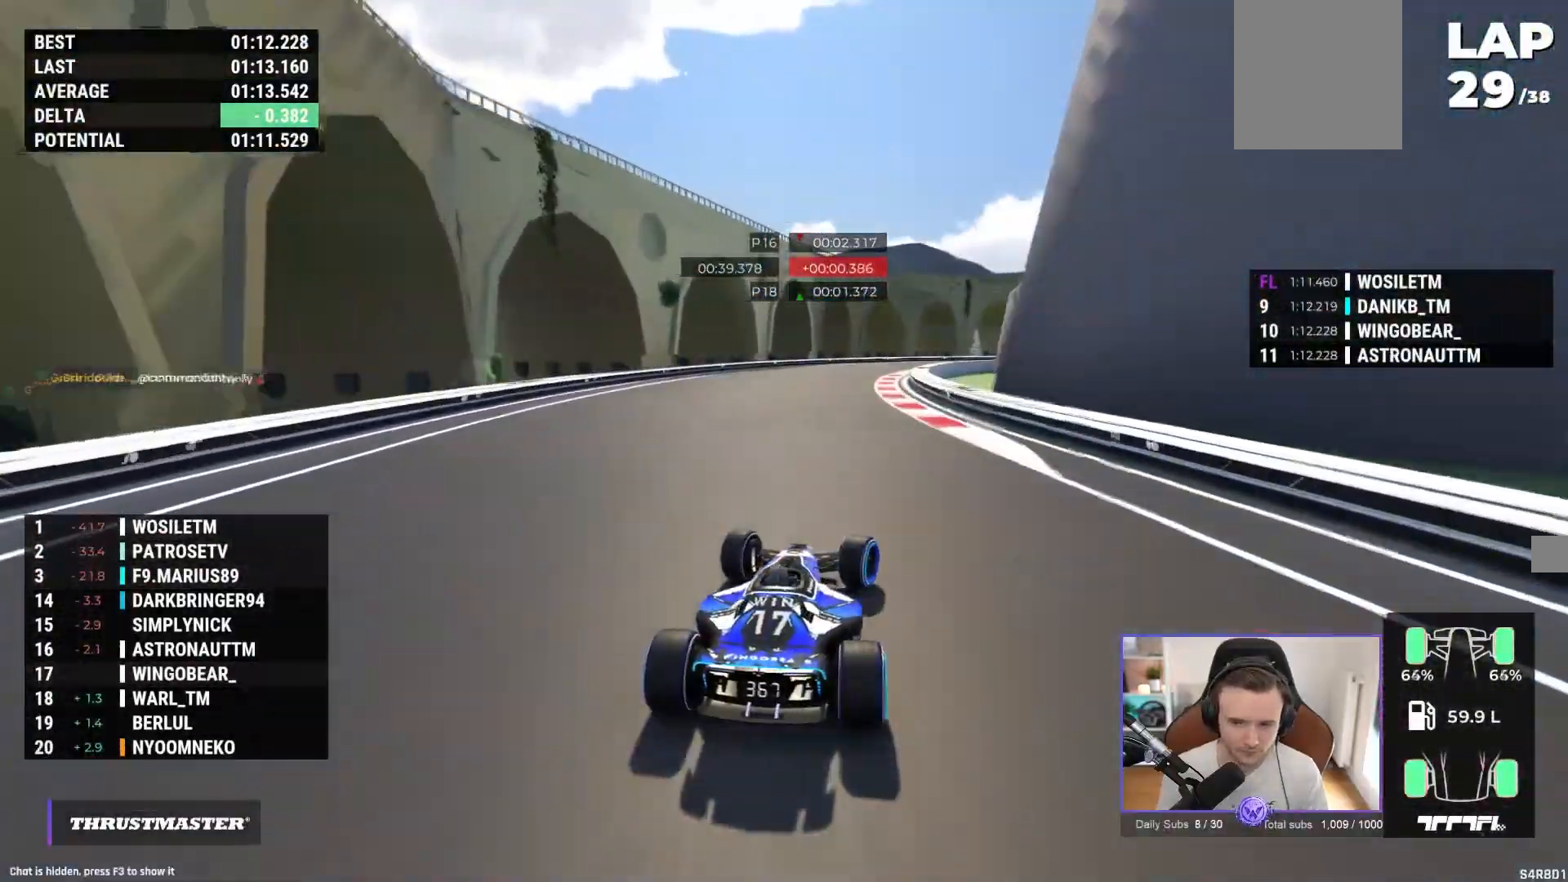
{"dt_ms": 500, "buttons": ["A", "R1"], "left_stick": "right", "events": []}
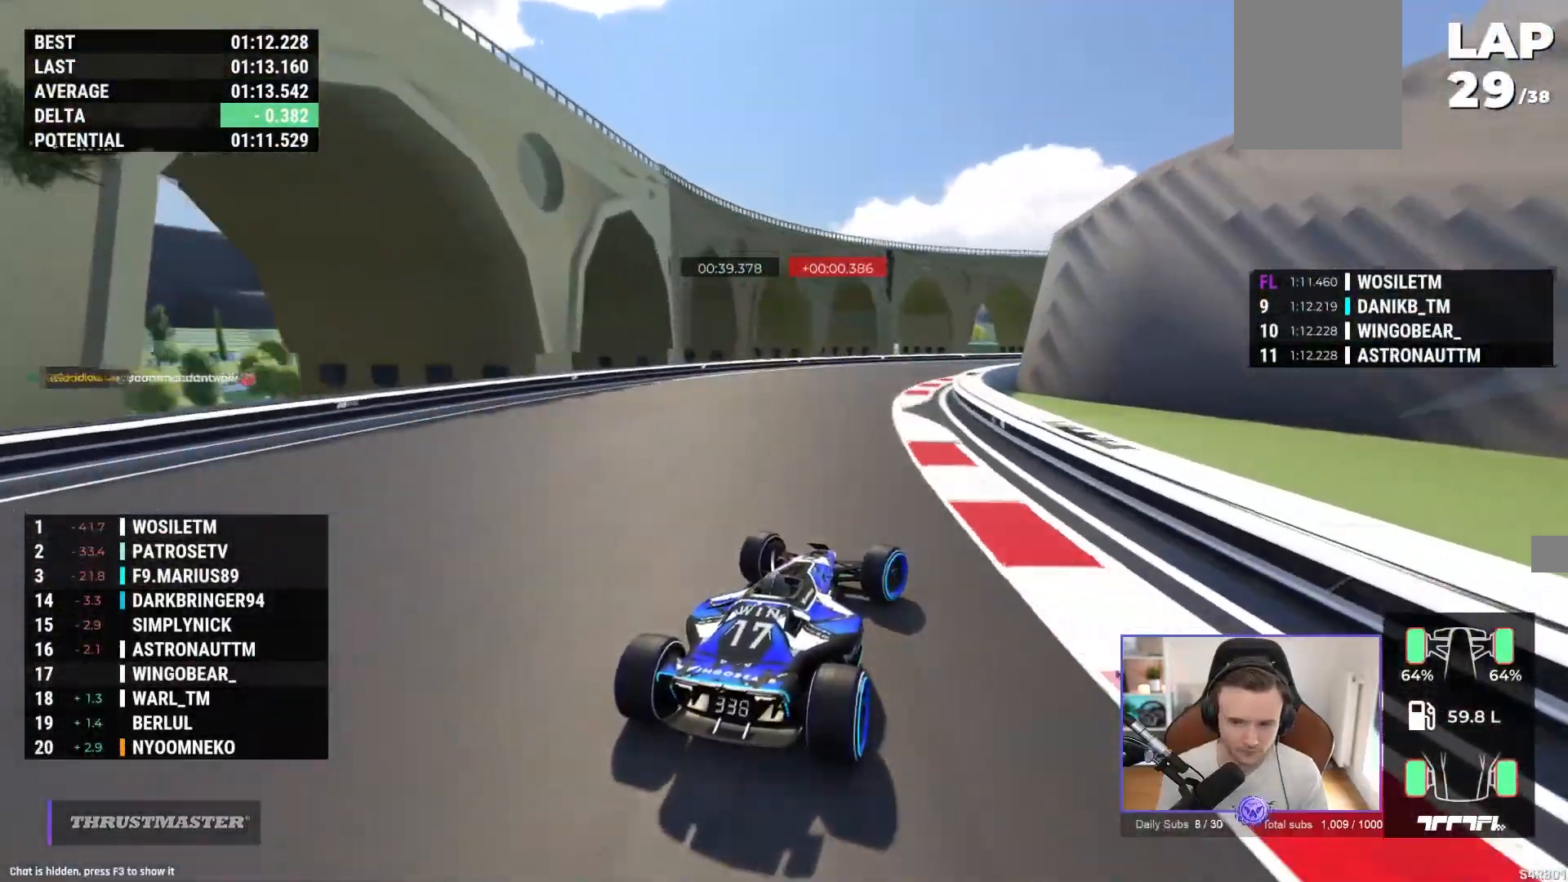
{"dt_ms": 500, "buttons": ["A"], "left_stick": "right", "events": [[150, "R1", "up"]]}
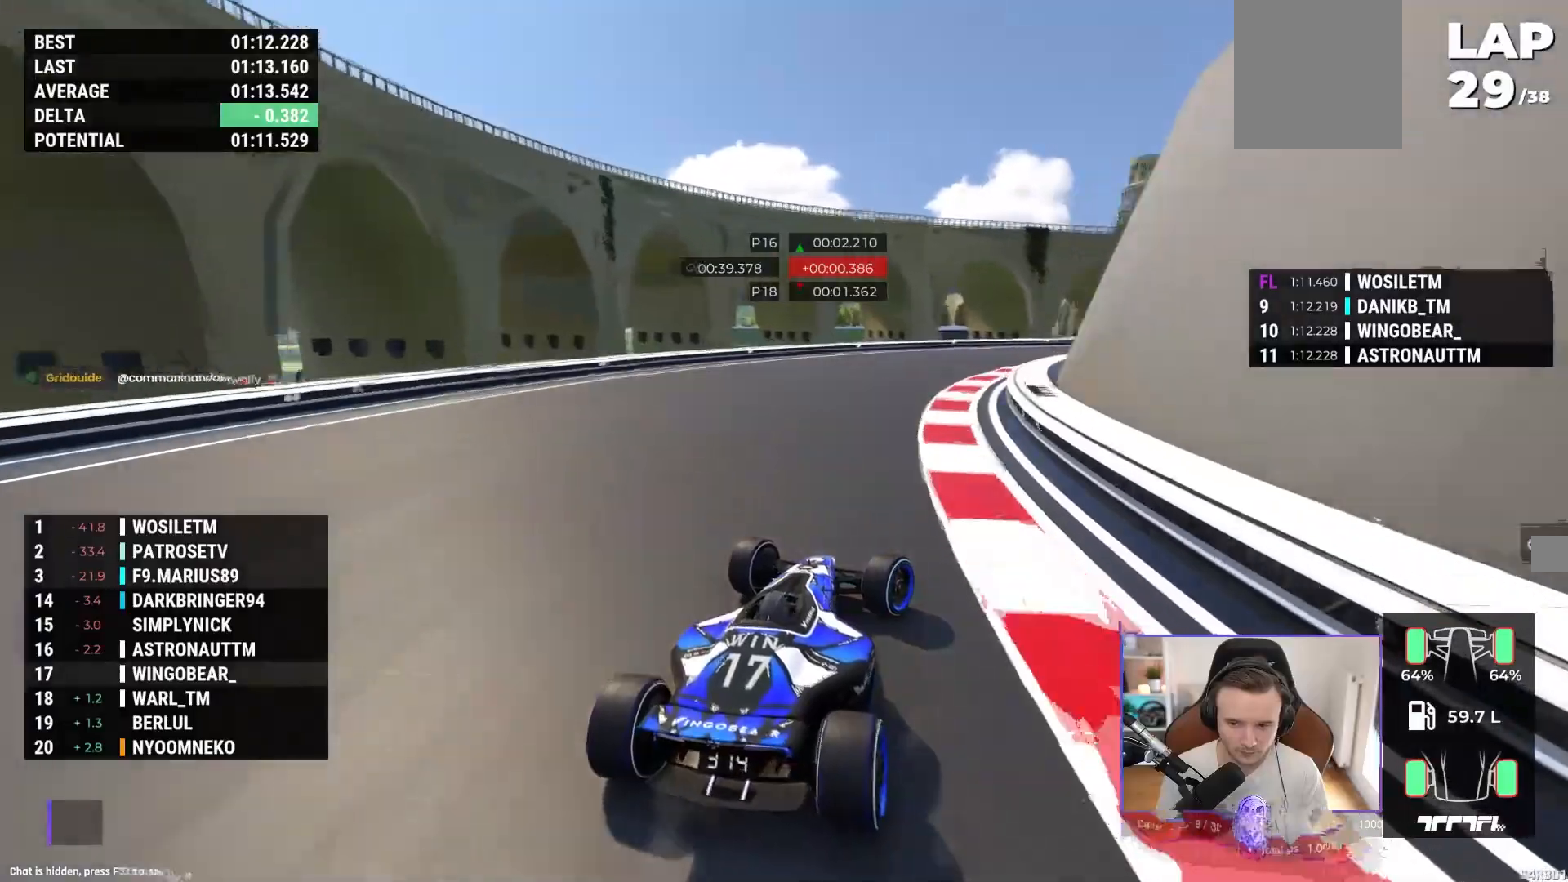
{"dt_ms": 500, "buttons": ["A"], "left_stick": "right", "events": []}
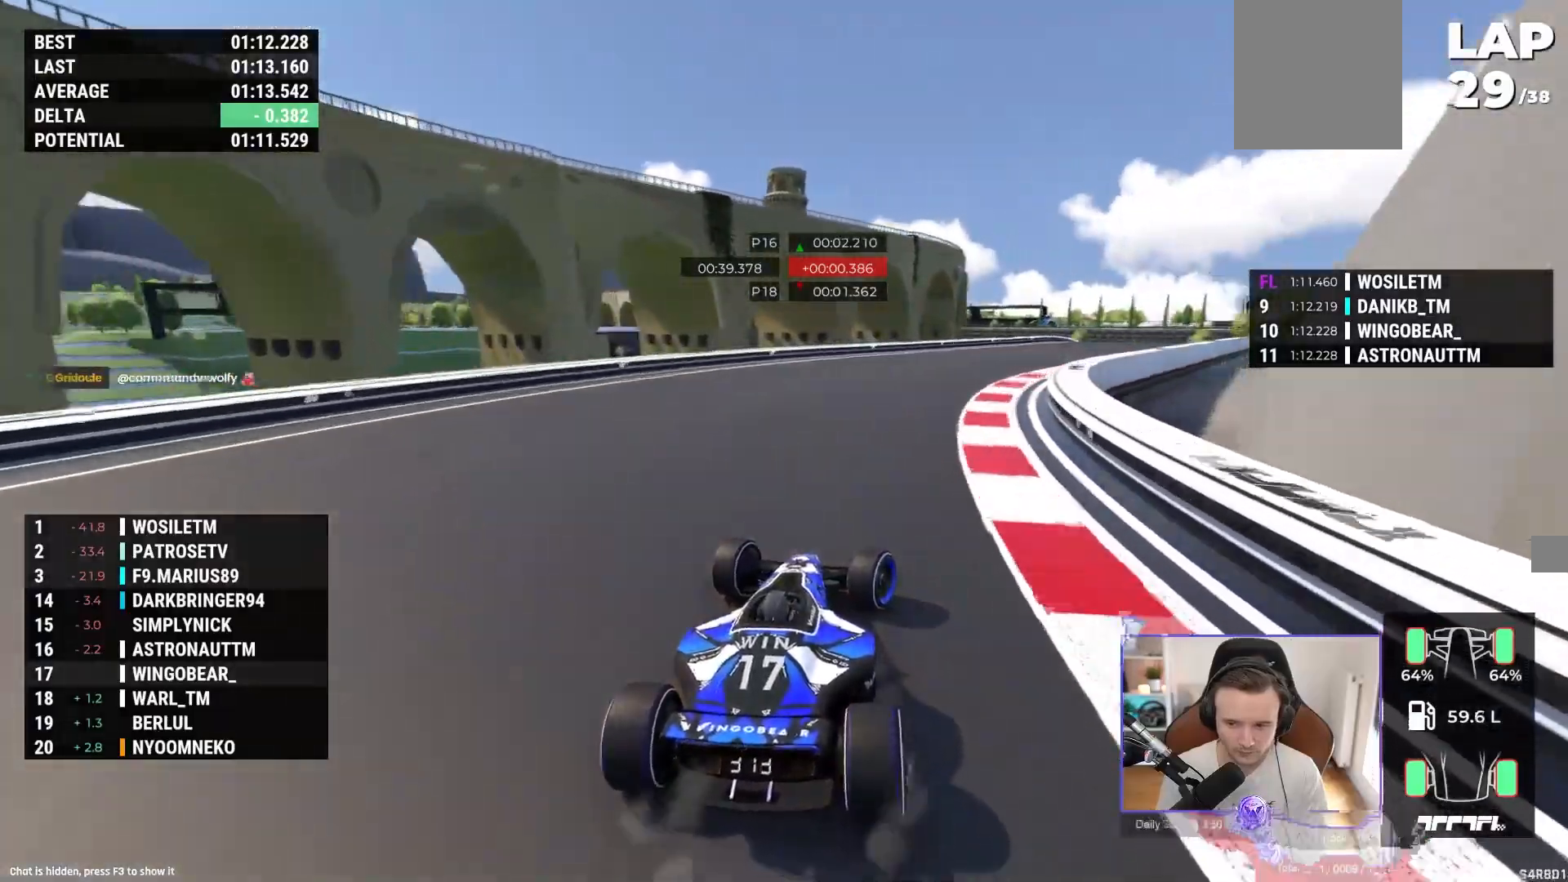
{"dt_ms": 500, "buttons": ["A"], "left_stick": "right", "events": []}
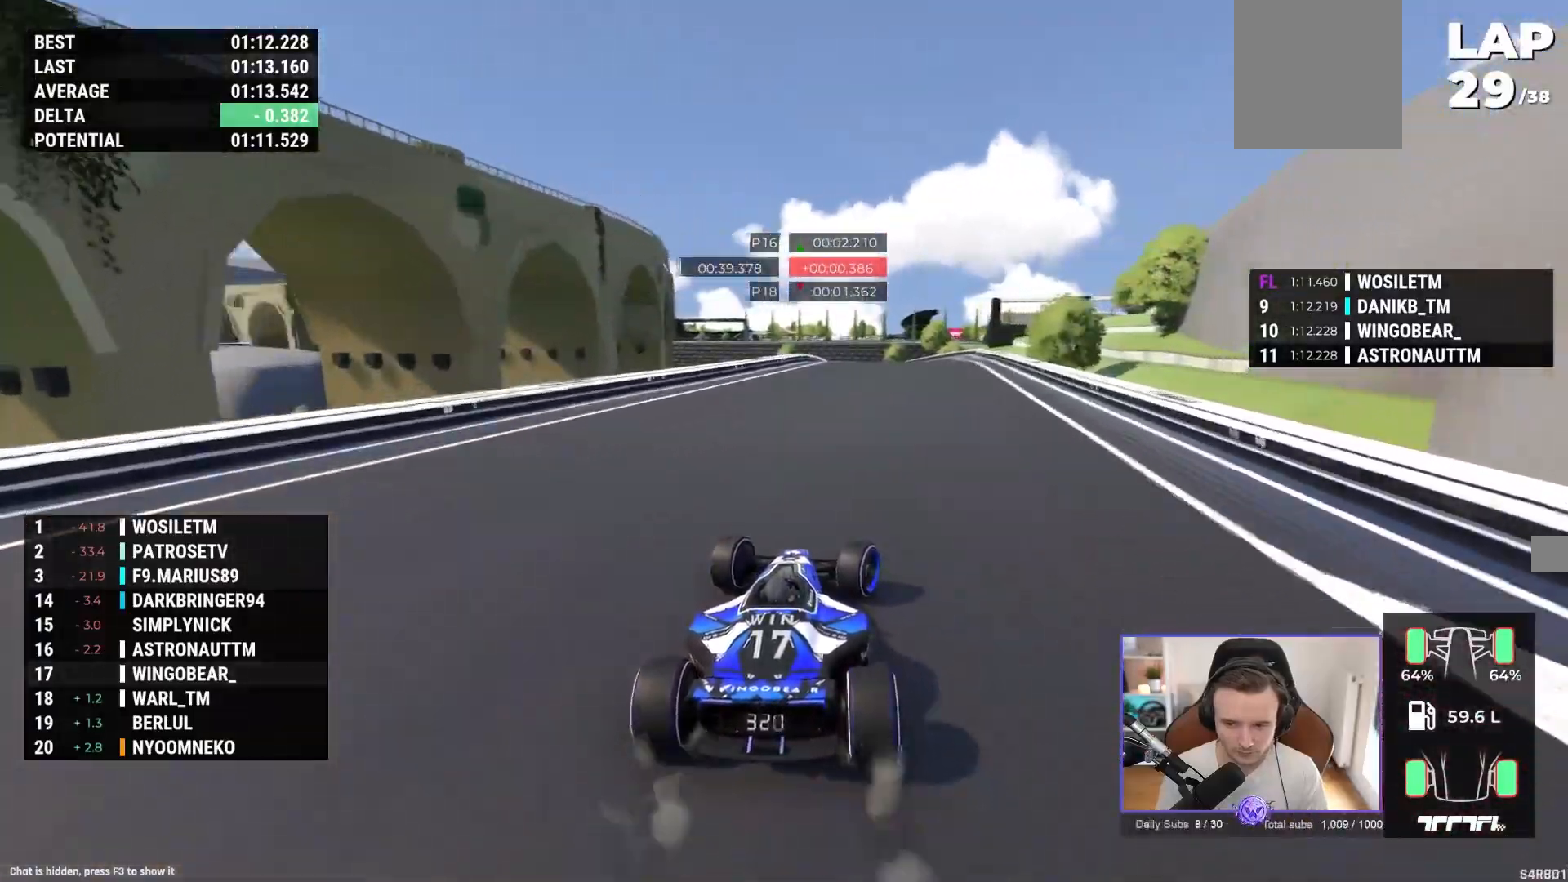
{"dt_ms": 500, "buttons": ["A"], "left_stick": "left", "events": [[333, "left_stick", "center"], [417, "left_stick", "left"]]}
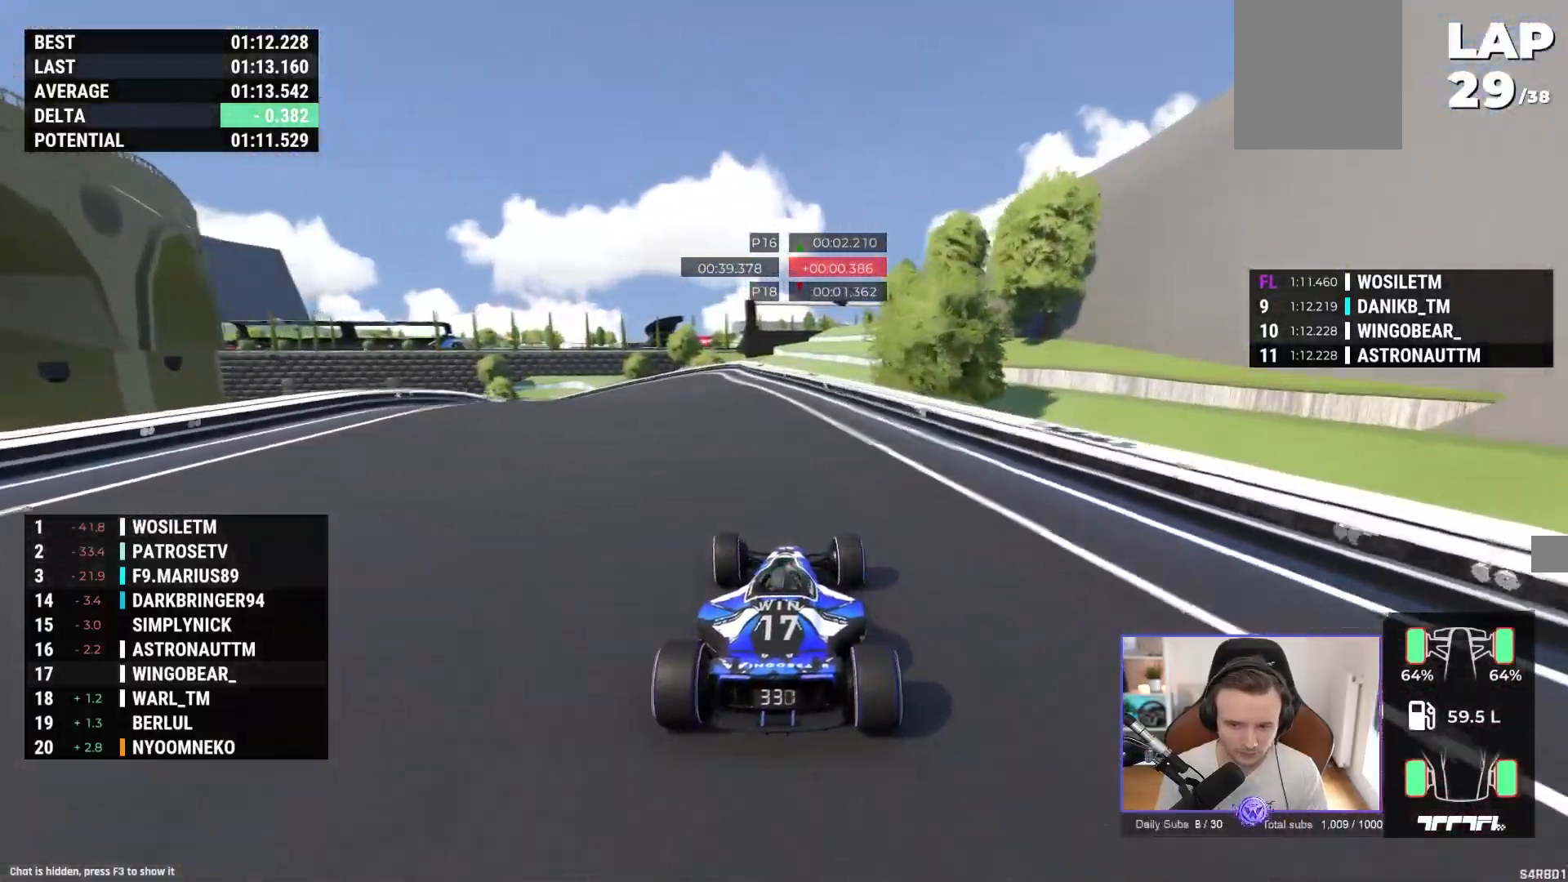
{"dt_ms": 500, "buttons": ["A"], "left_stick": "left", "events": []}
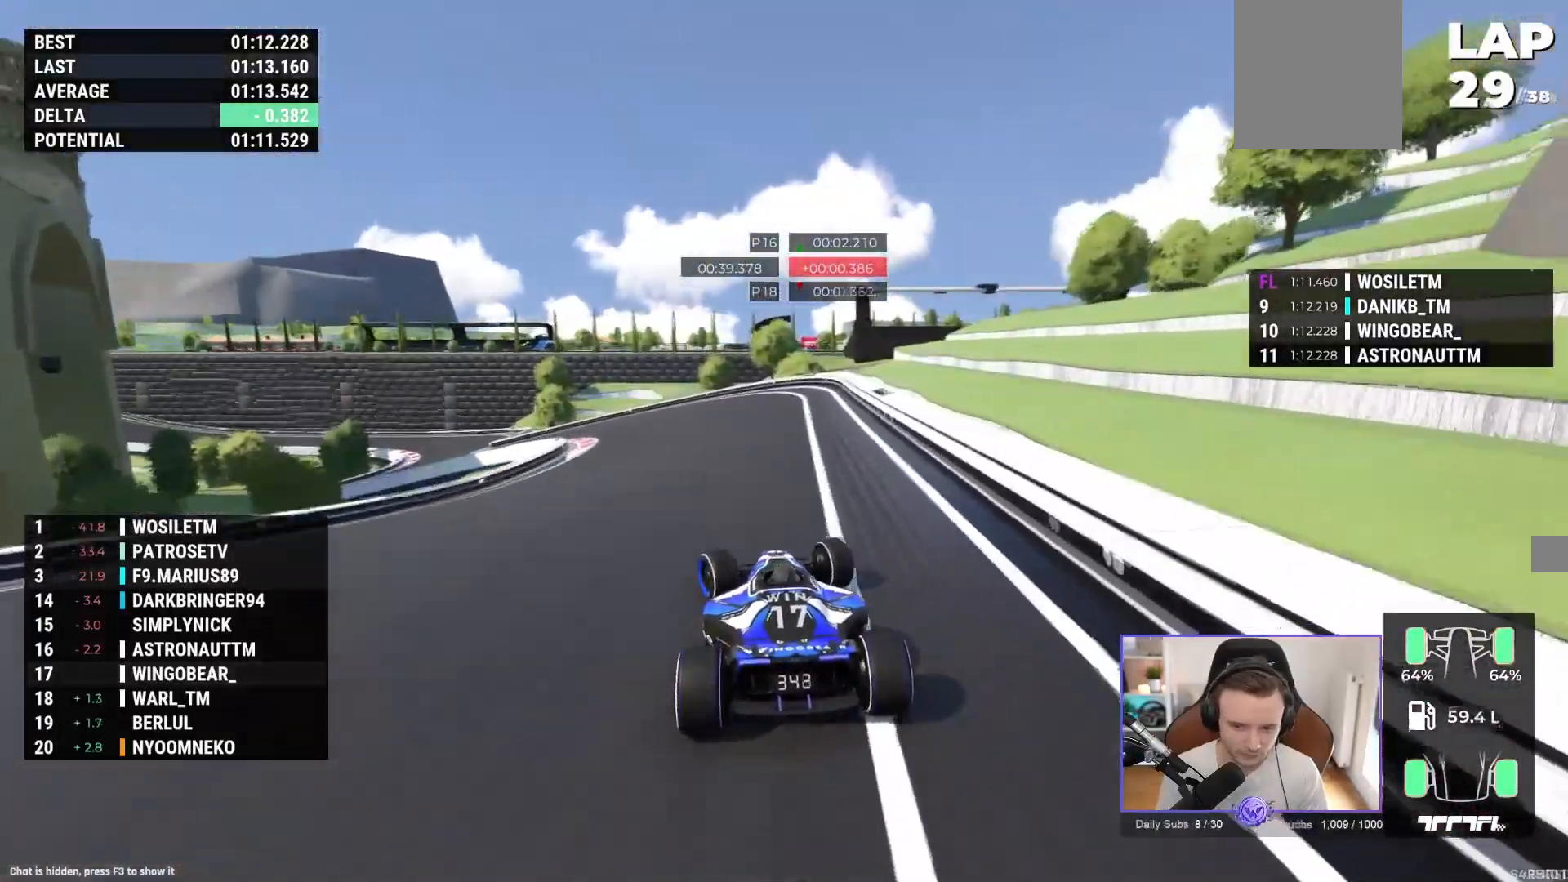
{"dt_ms": 500, "buttons": ["A"], "left_stick": "left", "events": []}
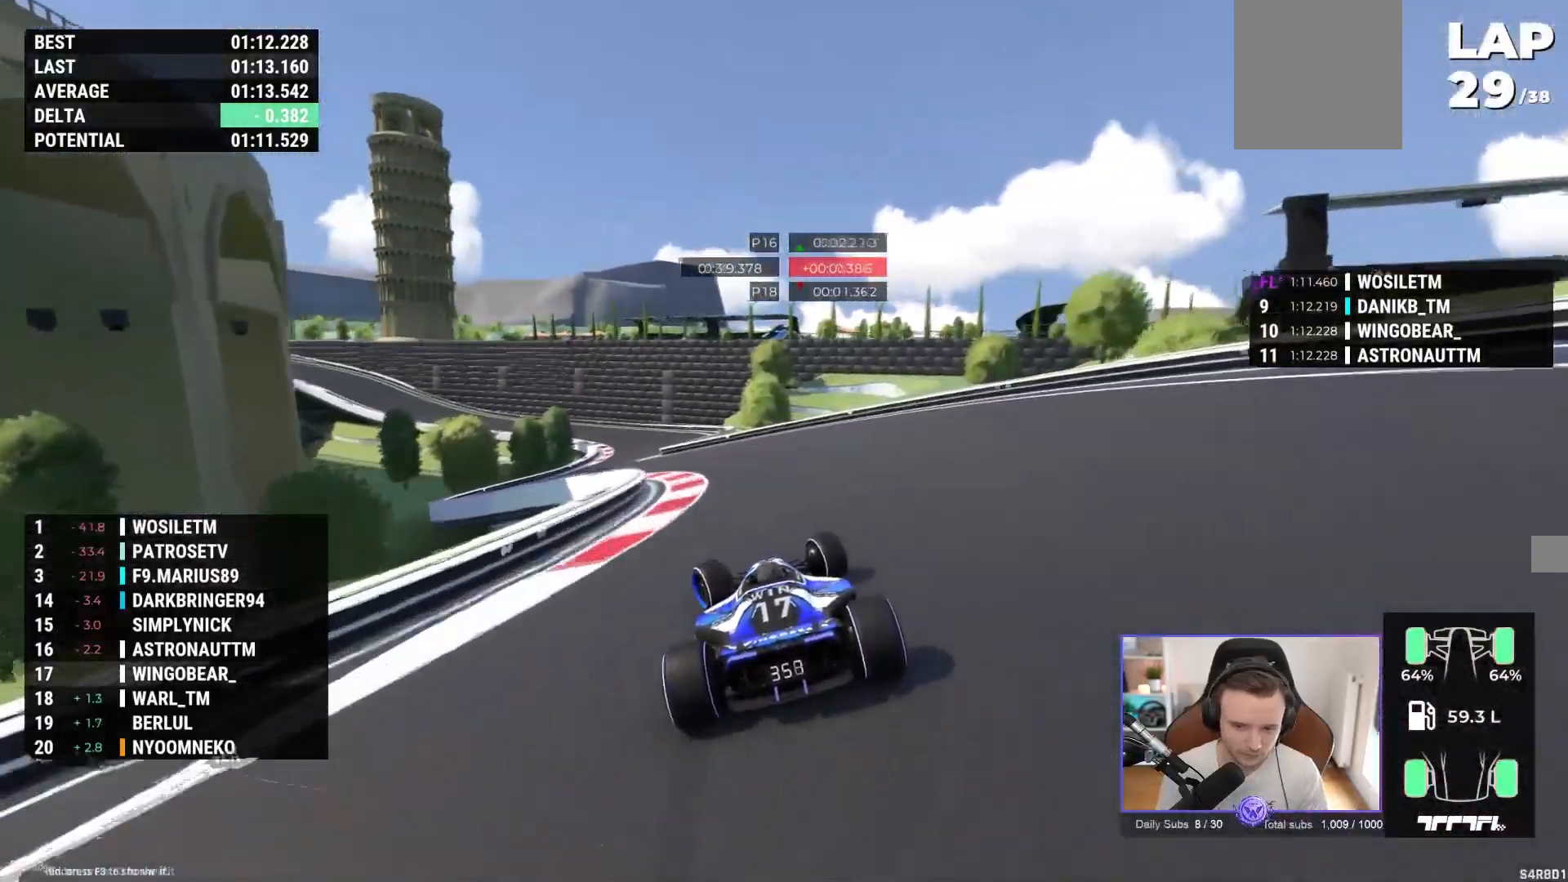
{"dt_ms": 500, "buttons": ["A"], "left_stick": "right", "events": [[317, "left_stick", "center"], [367, "left_stick", "right"]]}
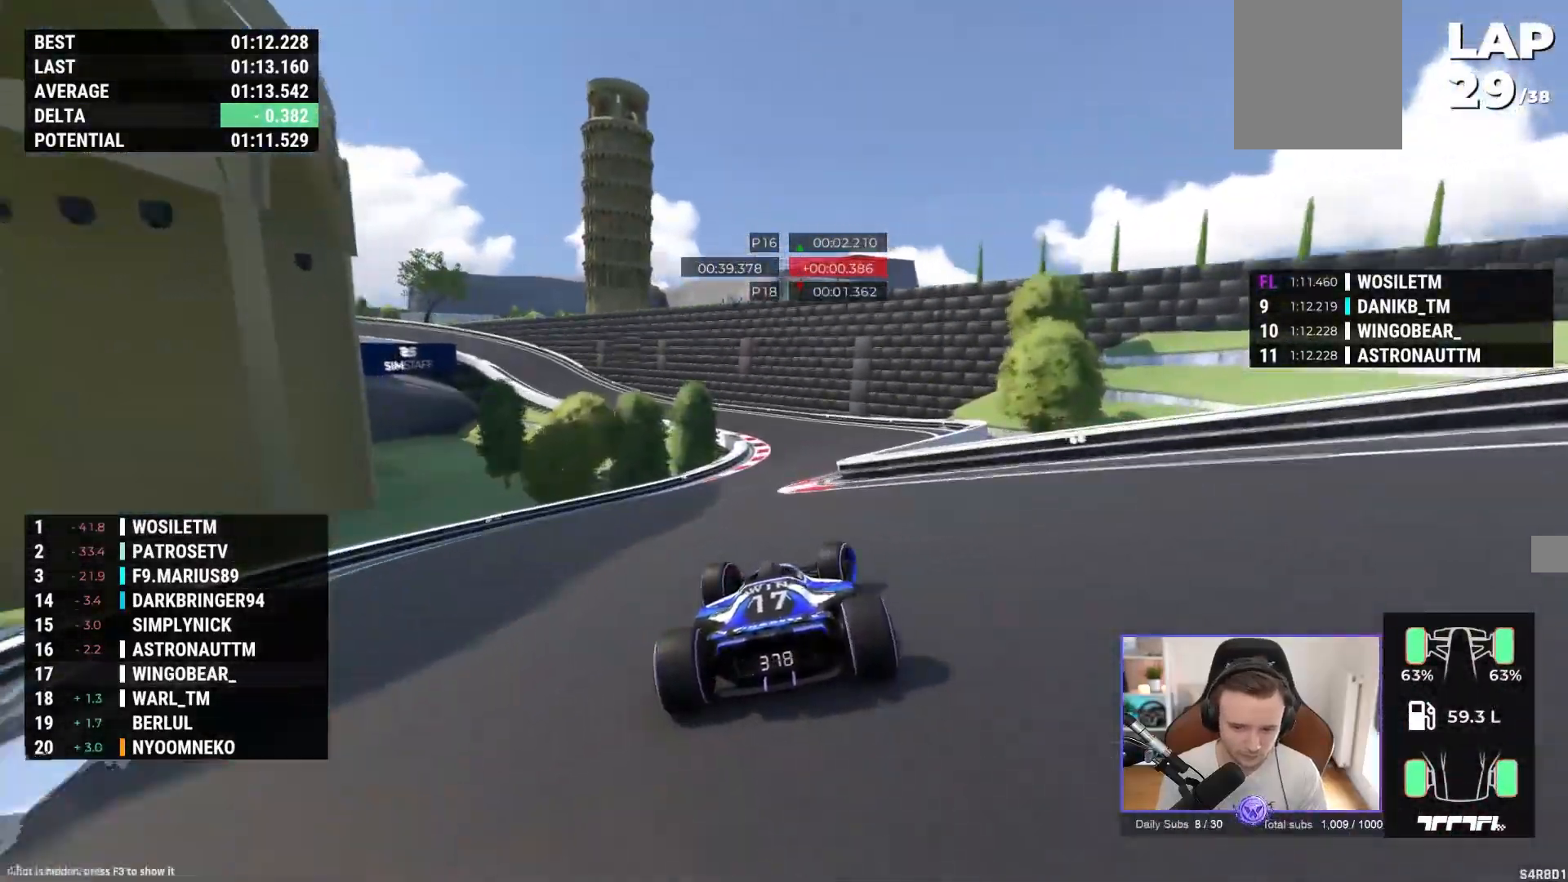
{"dt_ms": 500, "buttons": ["A"], "left_stick": "left", "events": [[33, "left_stick", "center"], [117, "left_stick", "left"]]}
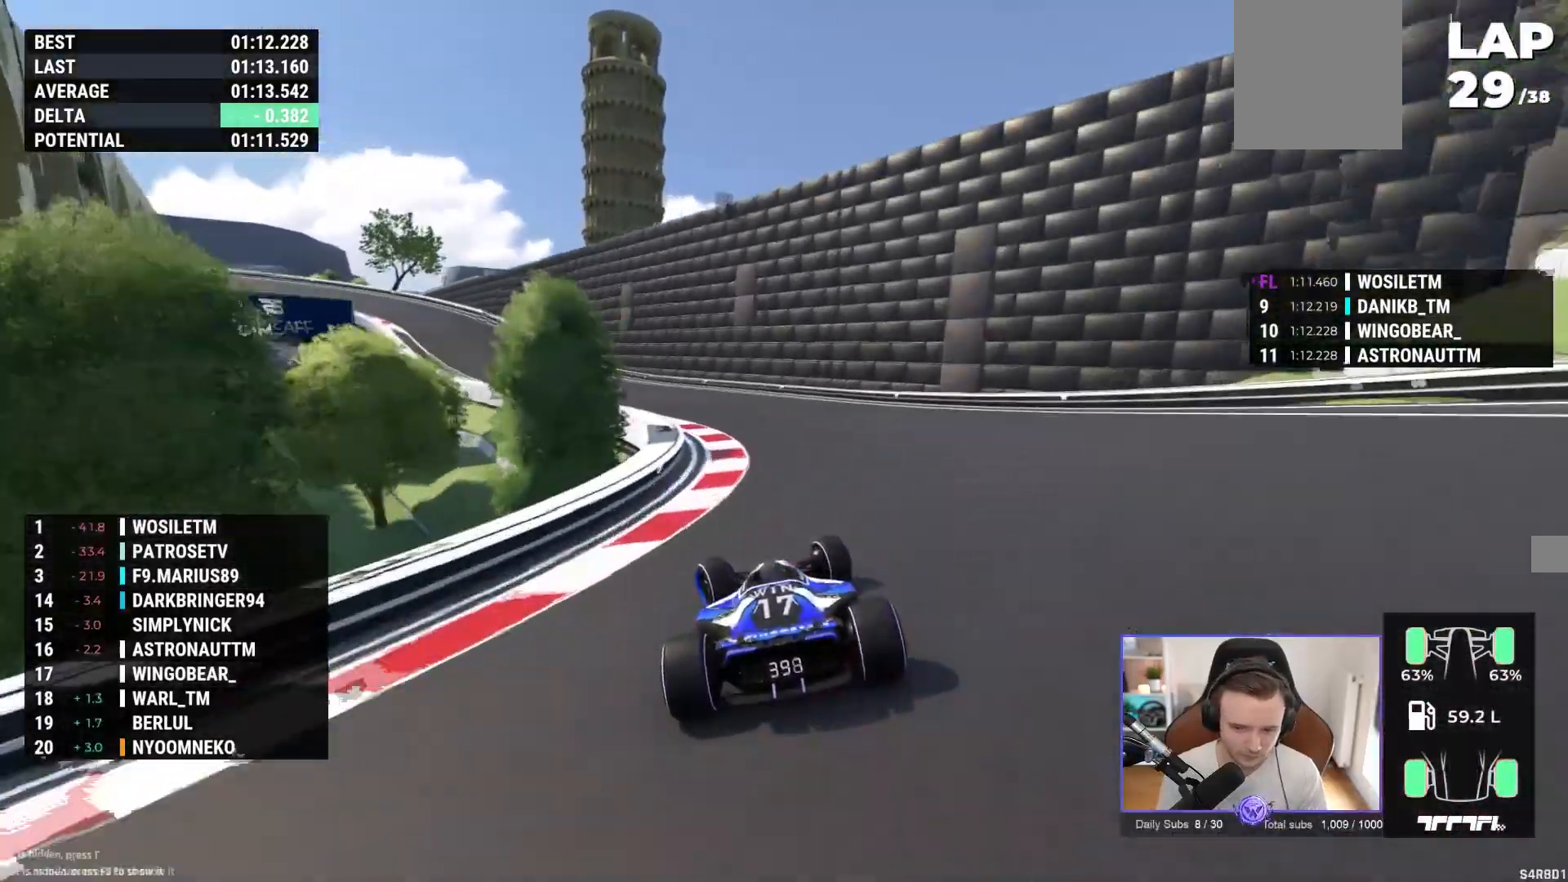
{"dt_ms": 1000, "buttons": ["A"], "left_stick": "left"}
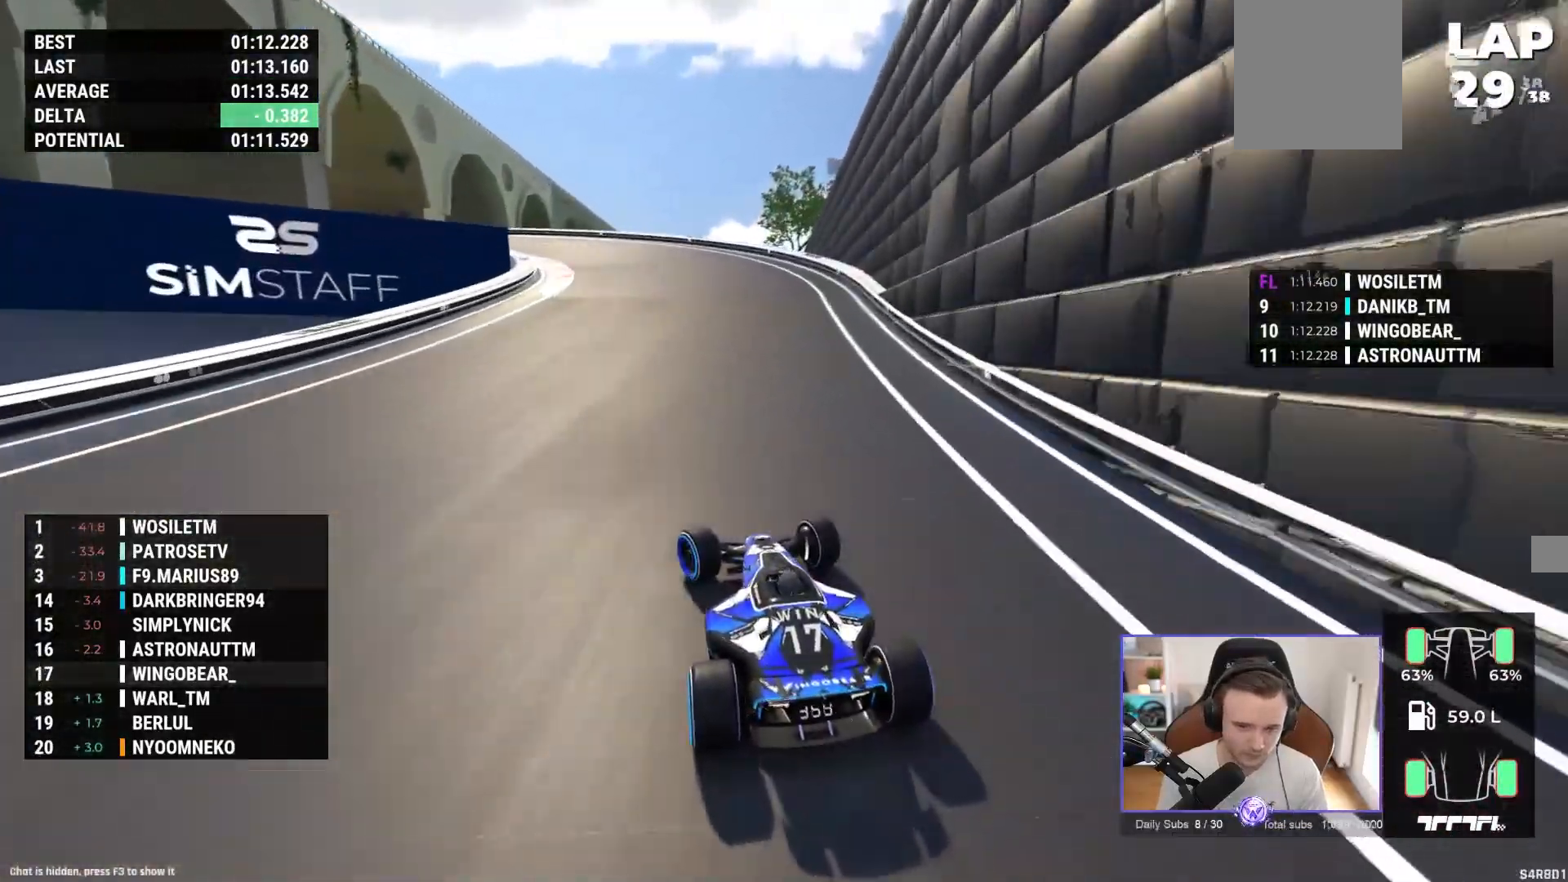
{"dt_ms": 500, "buttons": [], "left_stick": "left"}
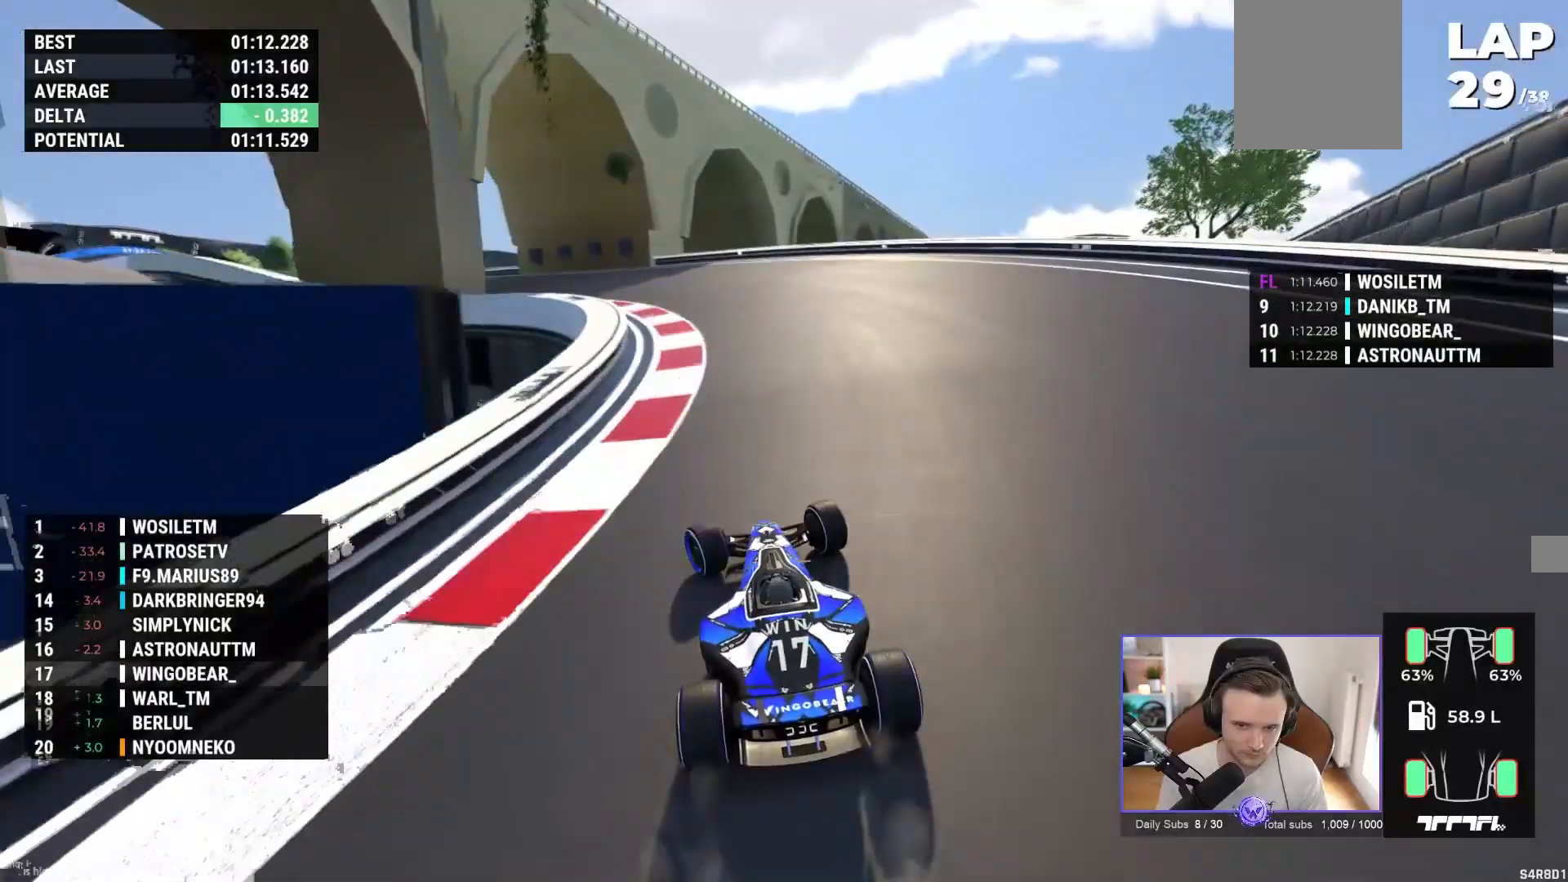
{"dt_ms": 500, "buttons": ["A"], "left_stick": "left", "events": [[100, "A", "down"], [233, "A", "up"], [350, "A", "down"]]}
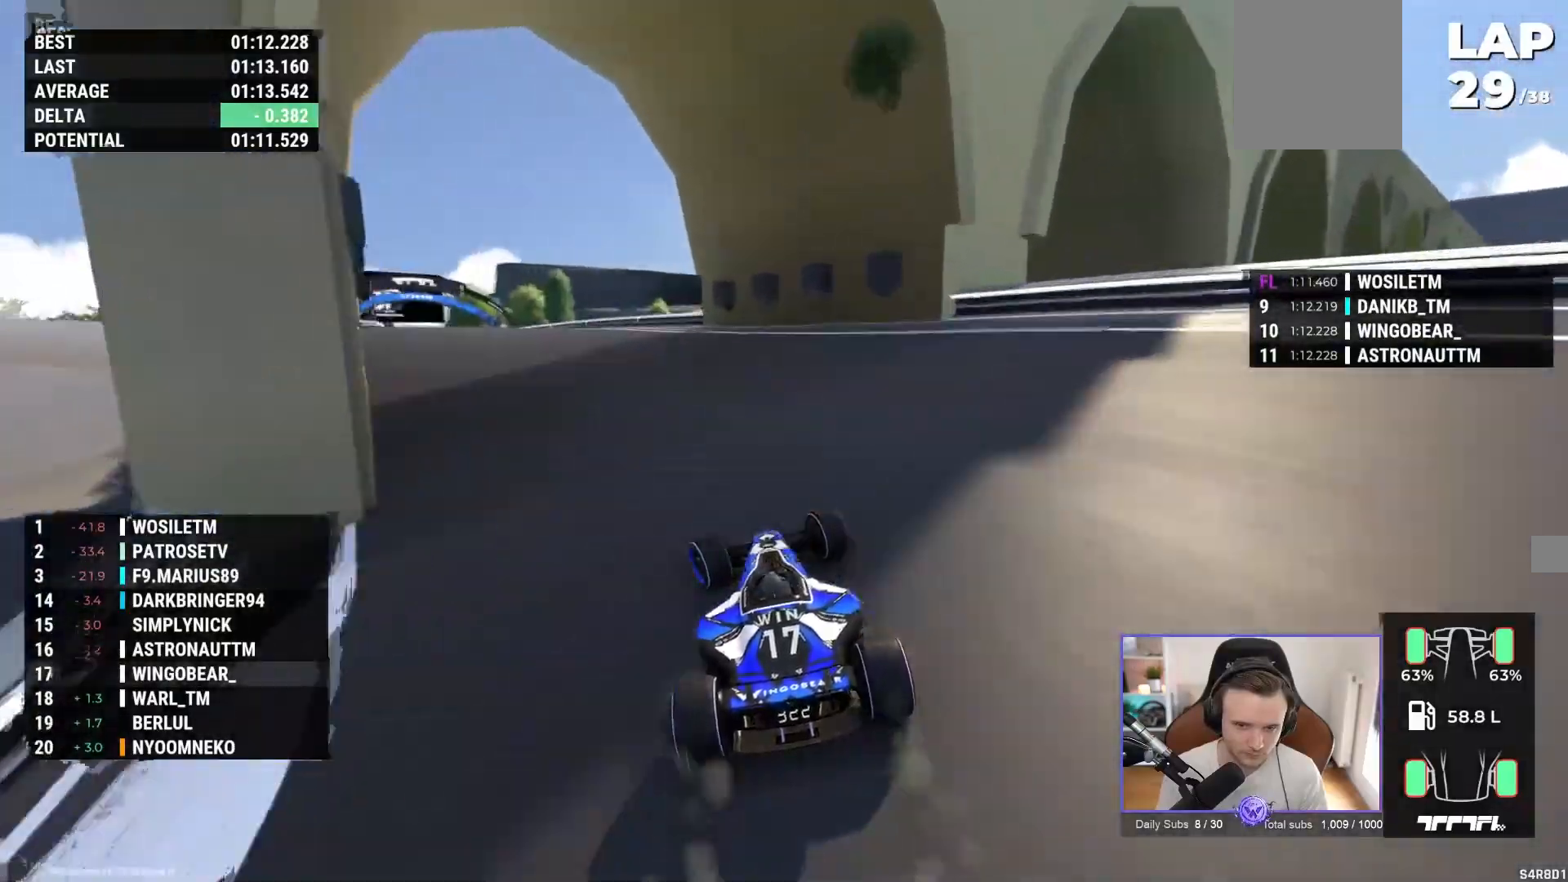
{"dt_ms": 500, "buttons": ["A"], "left_stick": "left", "events": []}
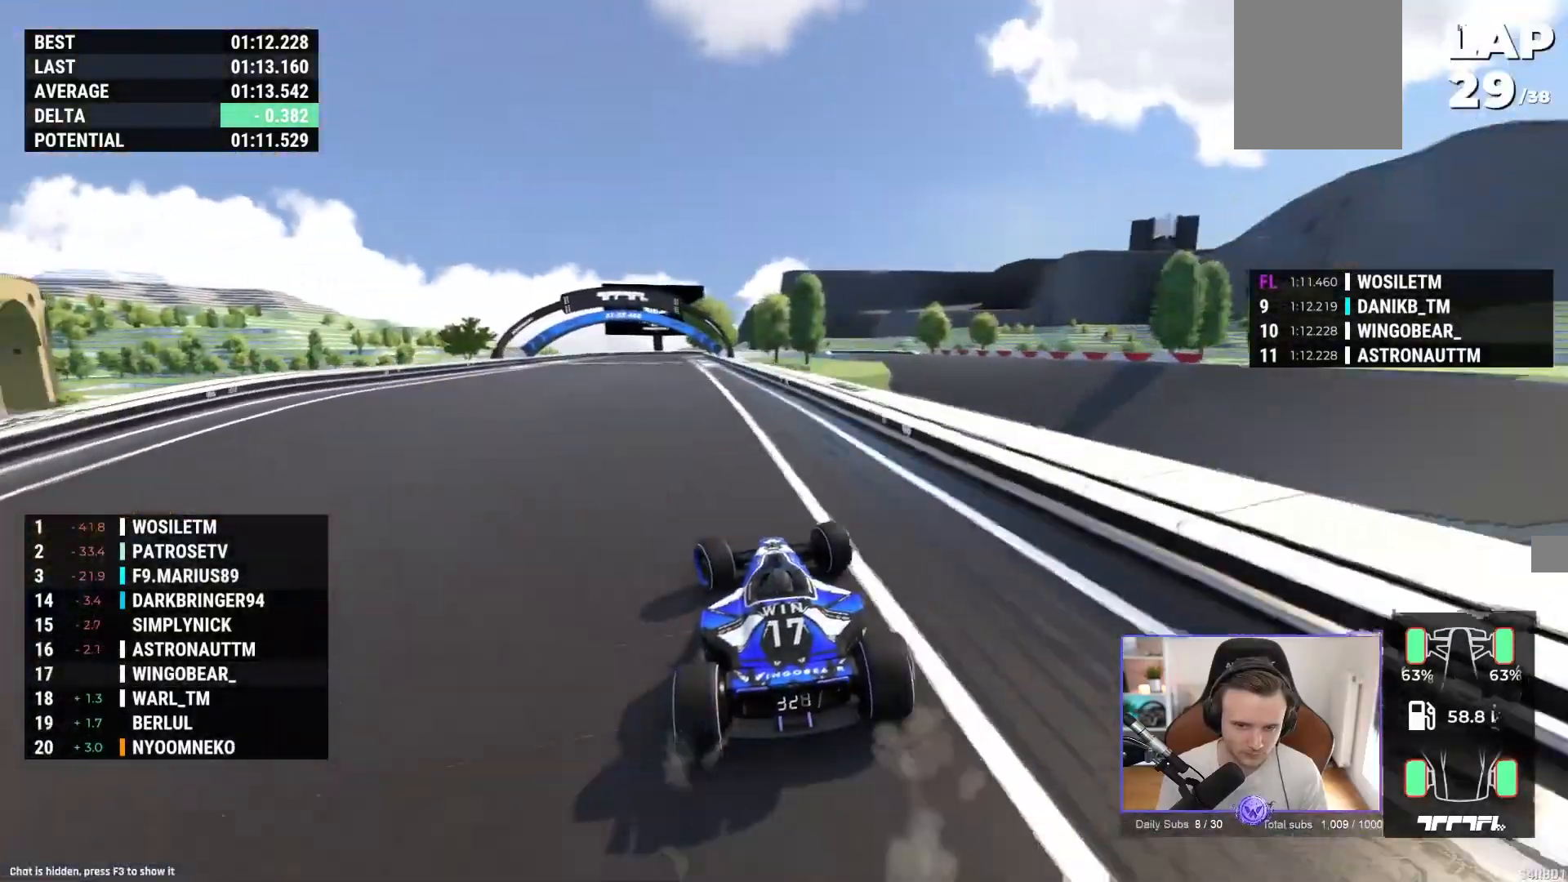
{"dt_ms": 500, "buttons": ["A"], "left_stick": "right", "events": [[317, "left_stick", "right"]]}
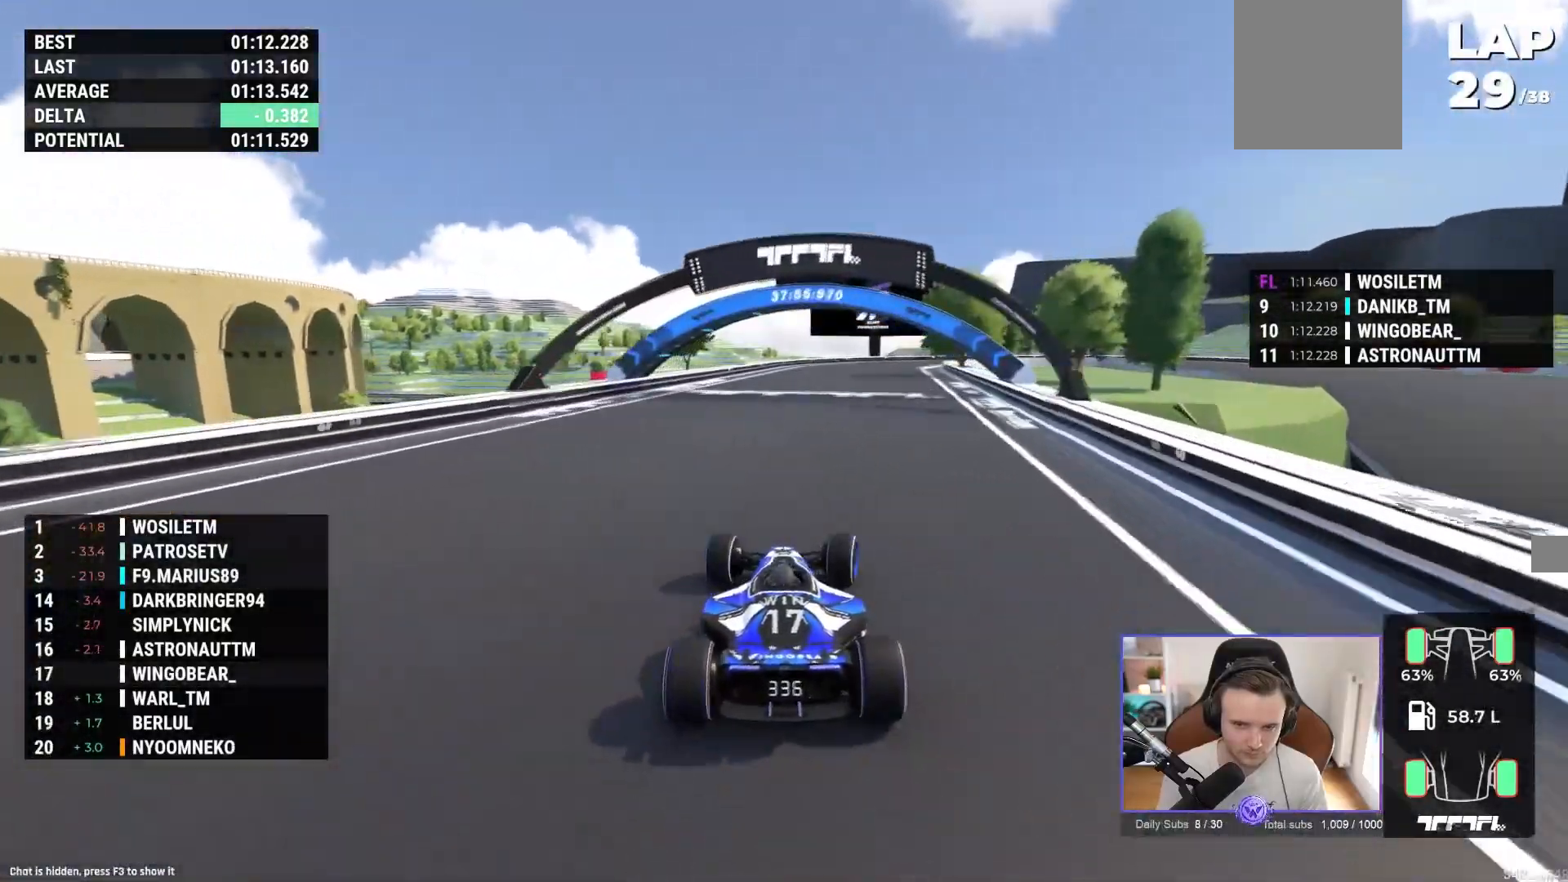
{"dt_ms": 500, "buttons": ["A", "R1"], "left_stick": "right", "events": [[233, "R1", "down"]]}
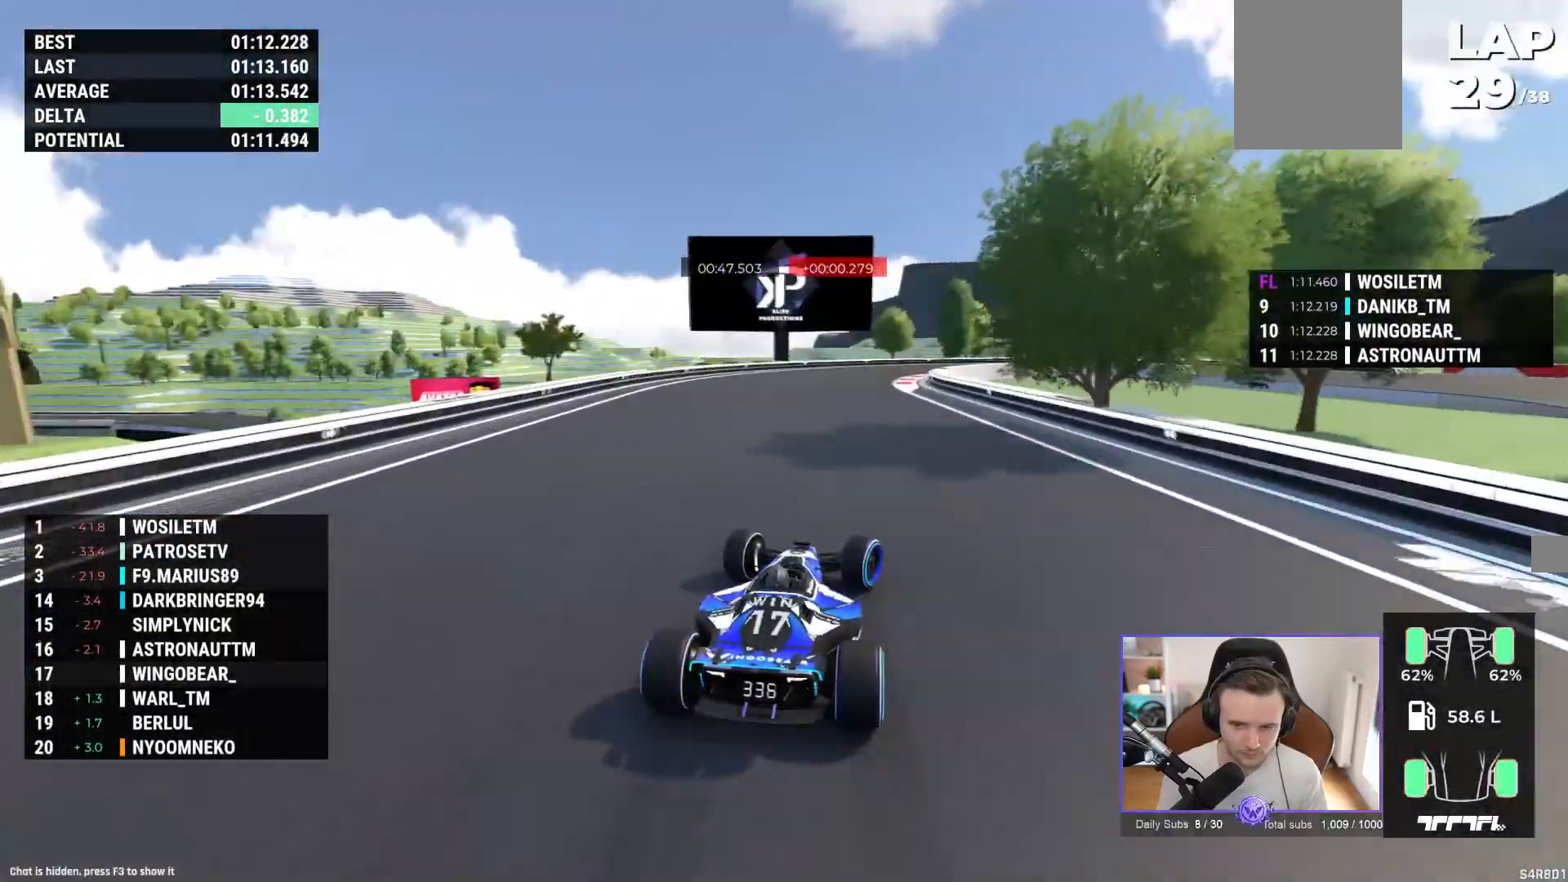
{"dt_ms": 500, "buttons": ["R1"], "left_stick": "right", "events": [[67, "A", "up"], [300, "A", "down"], [450, "A", "up"]]}
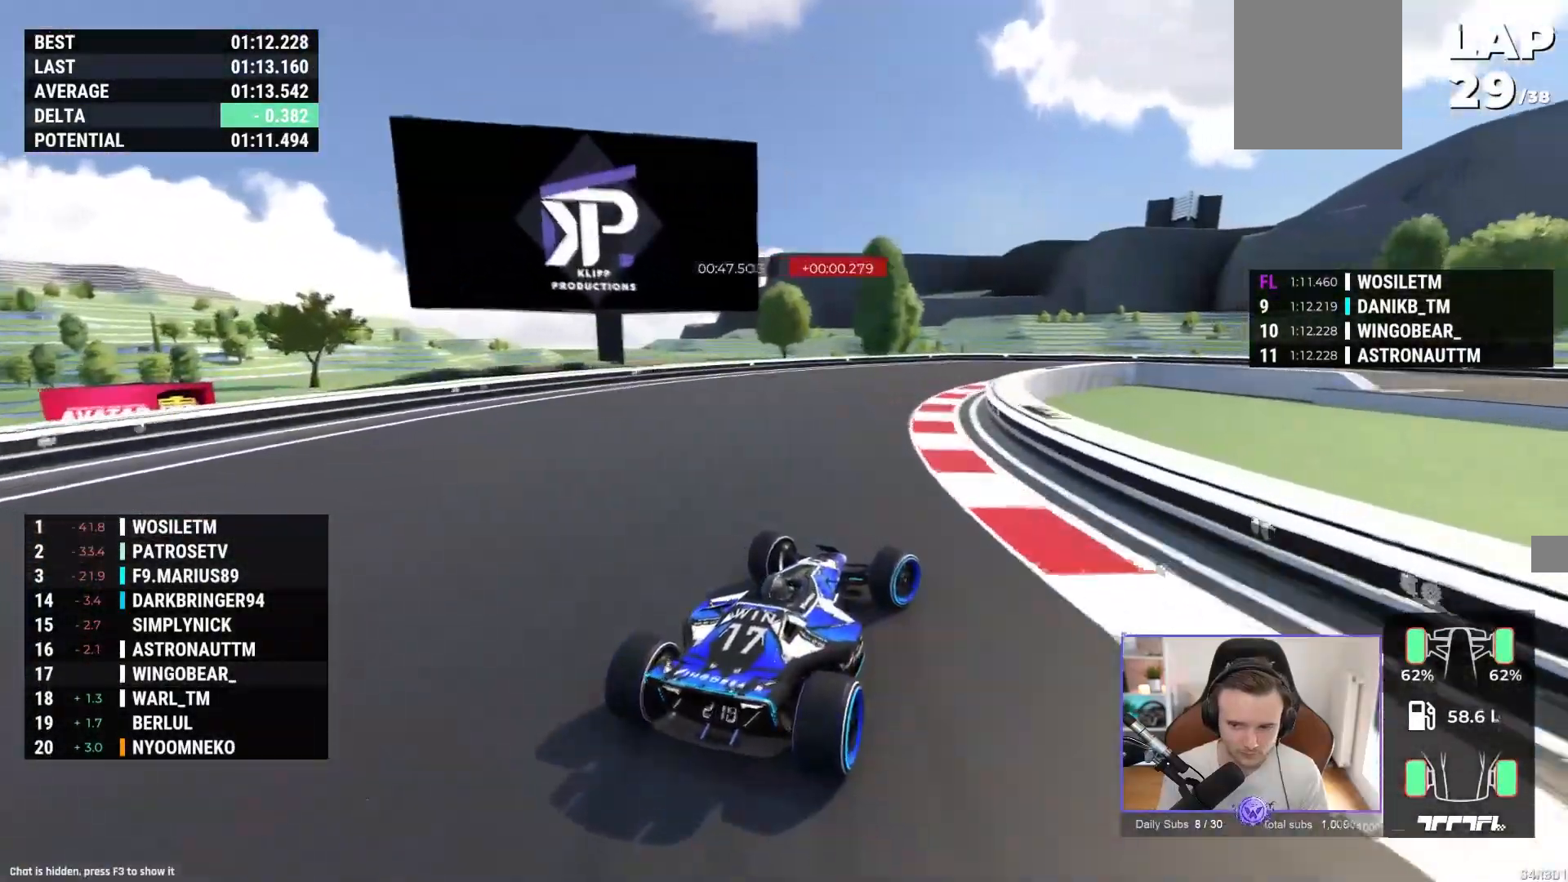
{"dt_ms": 500, "buttons": ["R1"], "left_stick": "right", "events": [[50, "A", "down"], [333, "A", "up"]]}
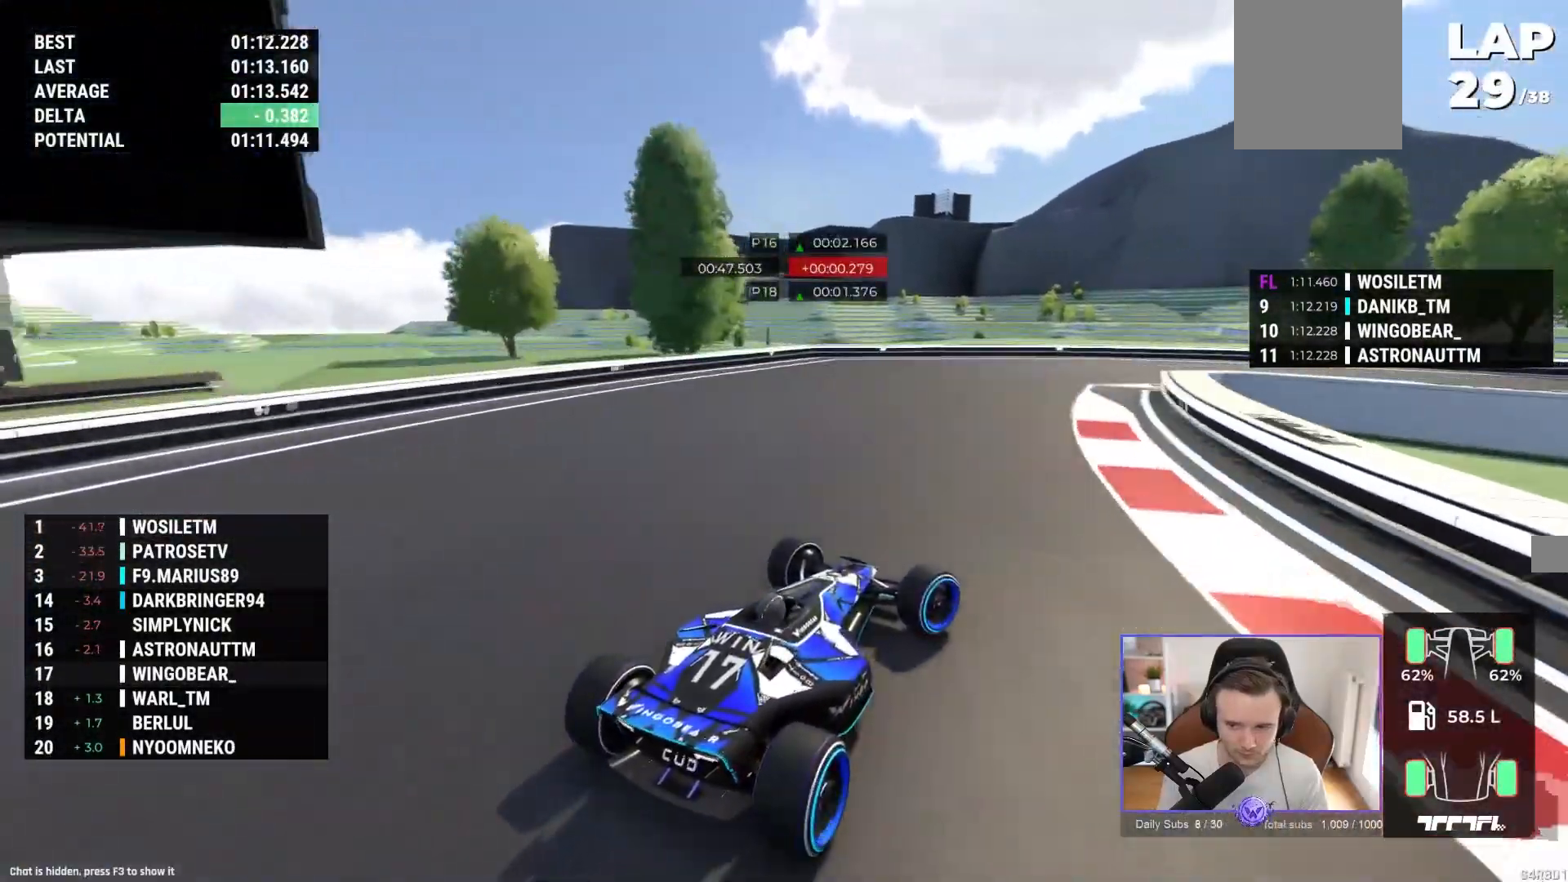
{"dt_ms": 500, "buttons": ["A"], "left_stick": "right", "events": [[33, "R1", "up"], [283, "A", "down"]]}
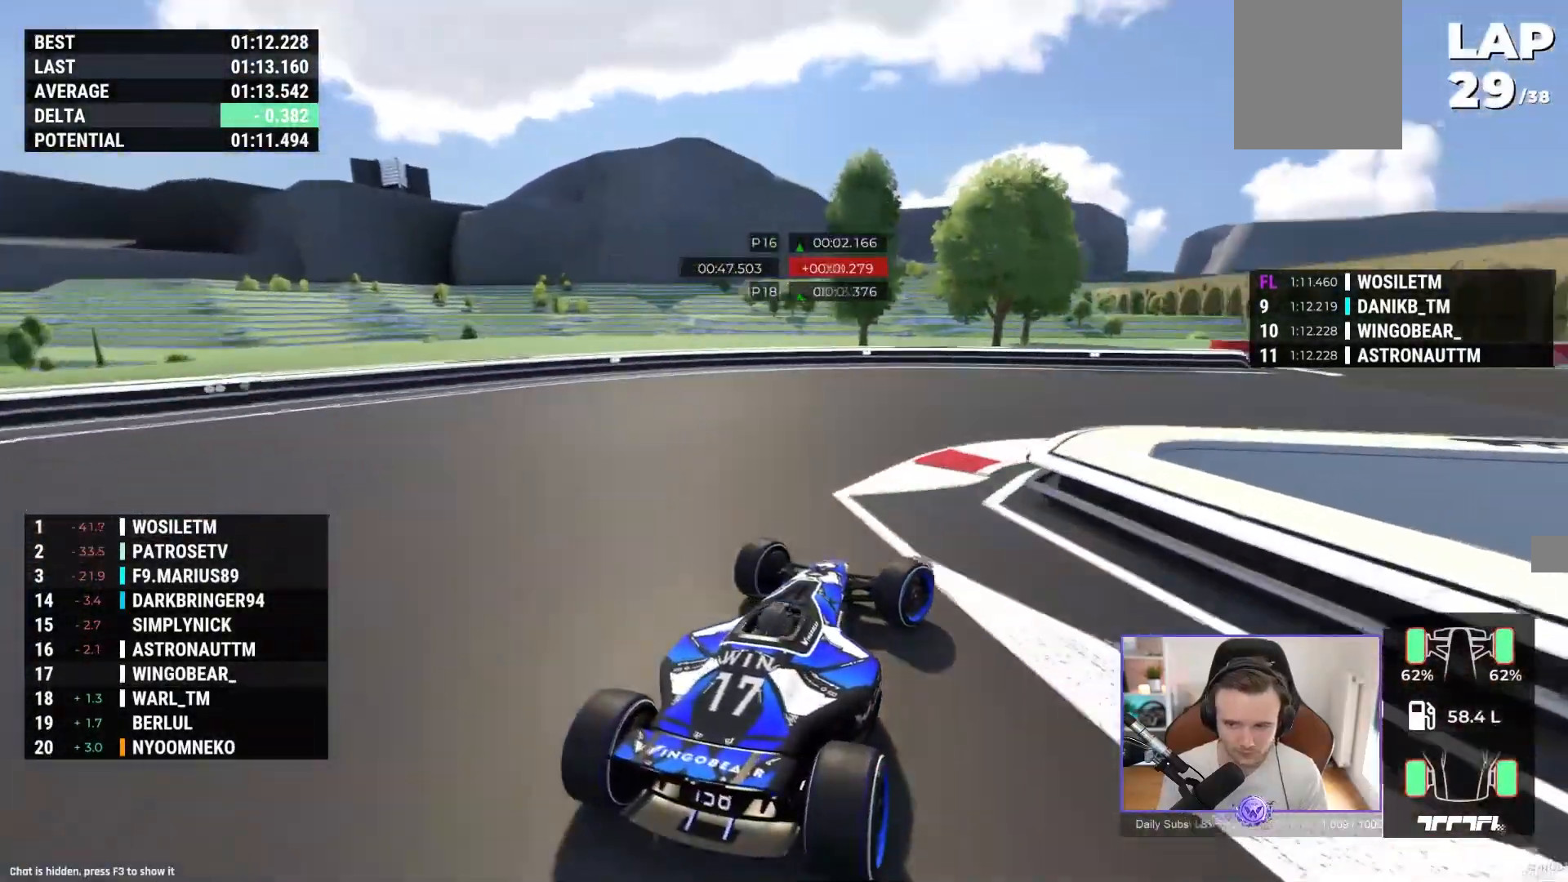
{"dt_ms": 500, "buttons": ["A"], "left_stick": "right", "events": []}
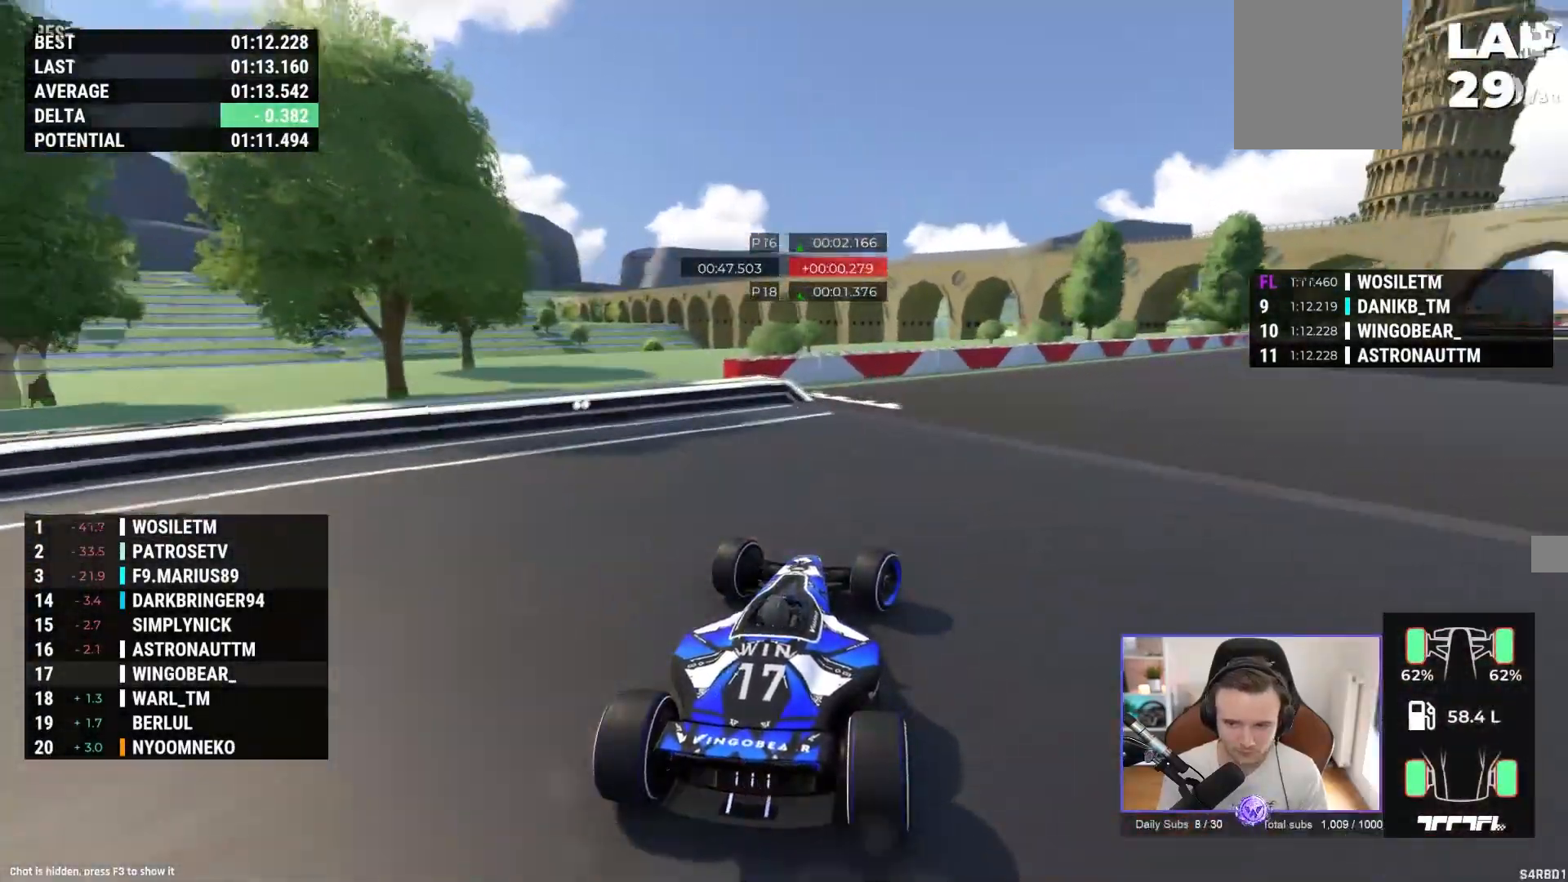
{"dt_ms": 500, "buttons": ["A"], "left_stick": "right", "events": []}
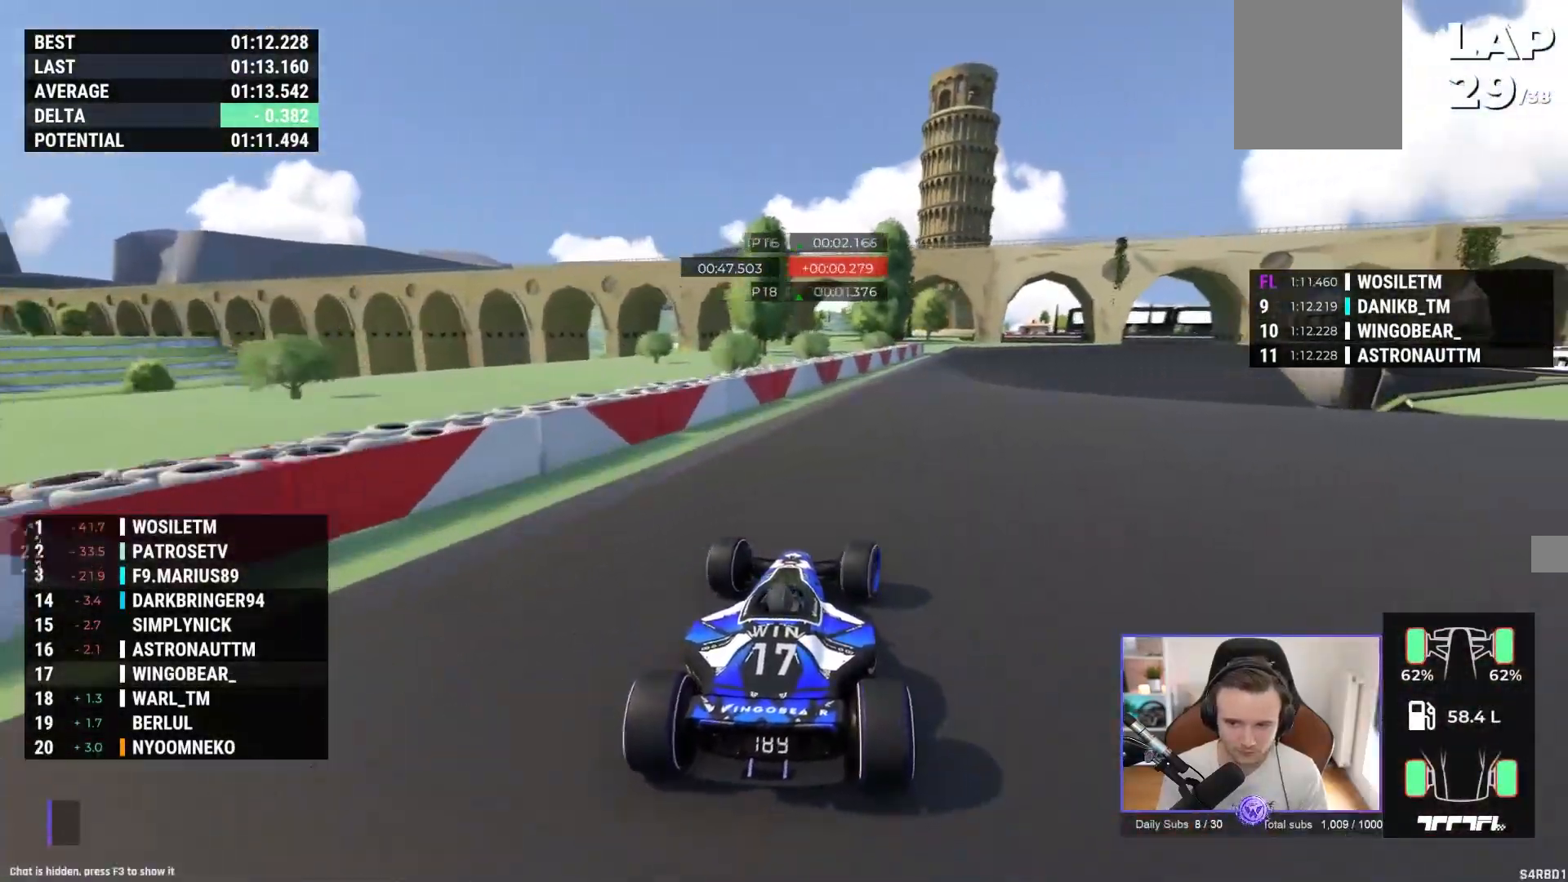
{"dt_ms": 500, "buttons": ["A"], "left_stick": "right", "events": []}
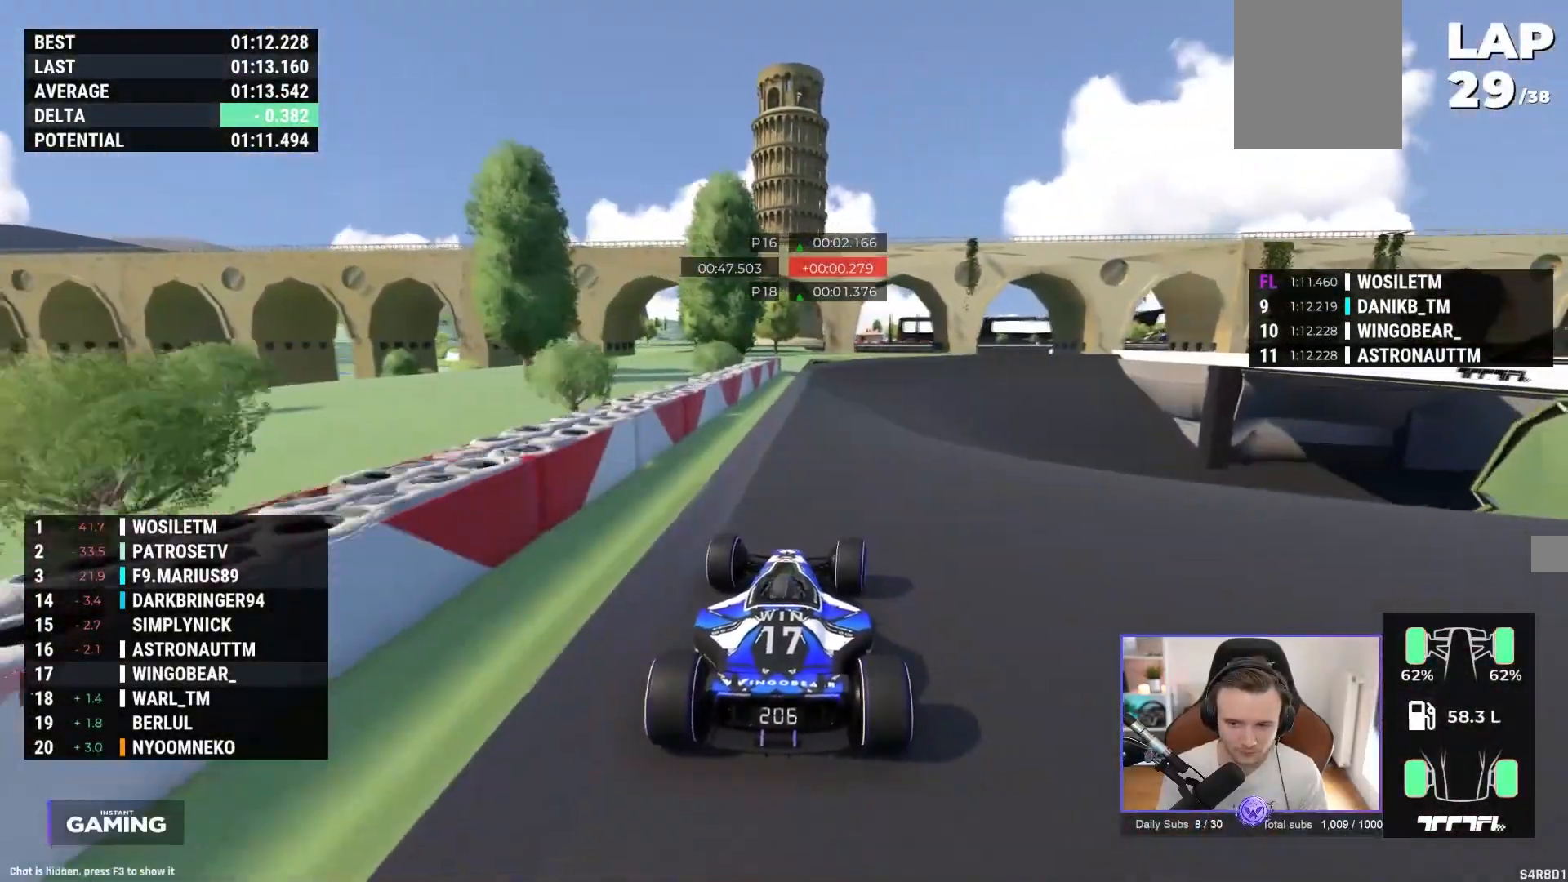
{"dt_ms": 500, "buttons": ["A"], "left_stick": "right", "events": []}